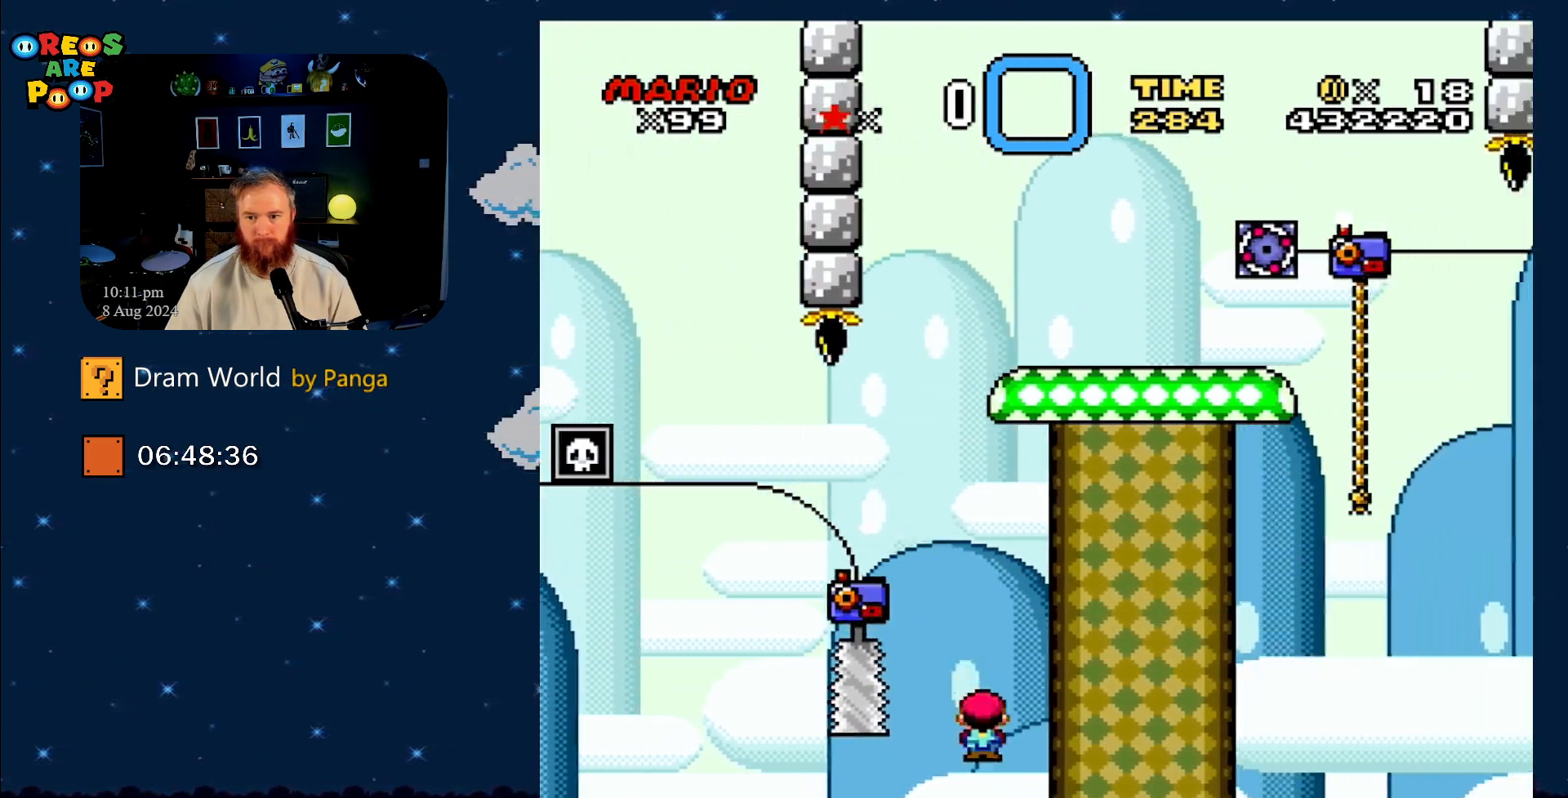
Gameplay with a controller (Nintendo layout); each line is a JSON object with the inputs held at the frame after it. "events" lists button and stick changes between this image and that frame as [ms after this image, input, new state], when the widget could be followed in between. Not read: L1 L3 R1 R3.
{"buttons": [], "events": [[33, "DPAD_RIGHT", "up"], [83, "DPAD_LEFT", "down"], [283, "DPAD_UP", "down"], [317, "DPAD_LEFT", "up"], [317, "DPAD_UP", "up"], [333, "A", "up"], [333, "X", "up"]]}
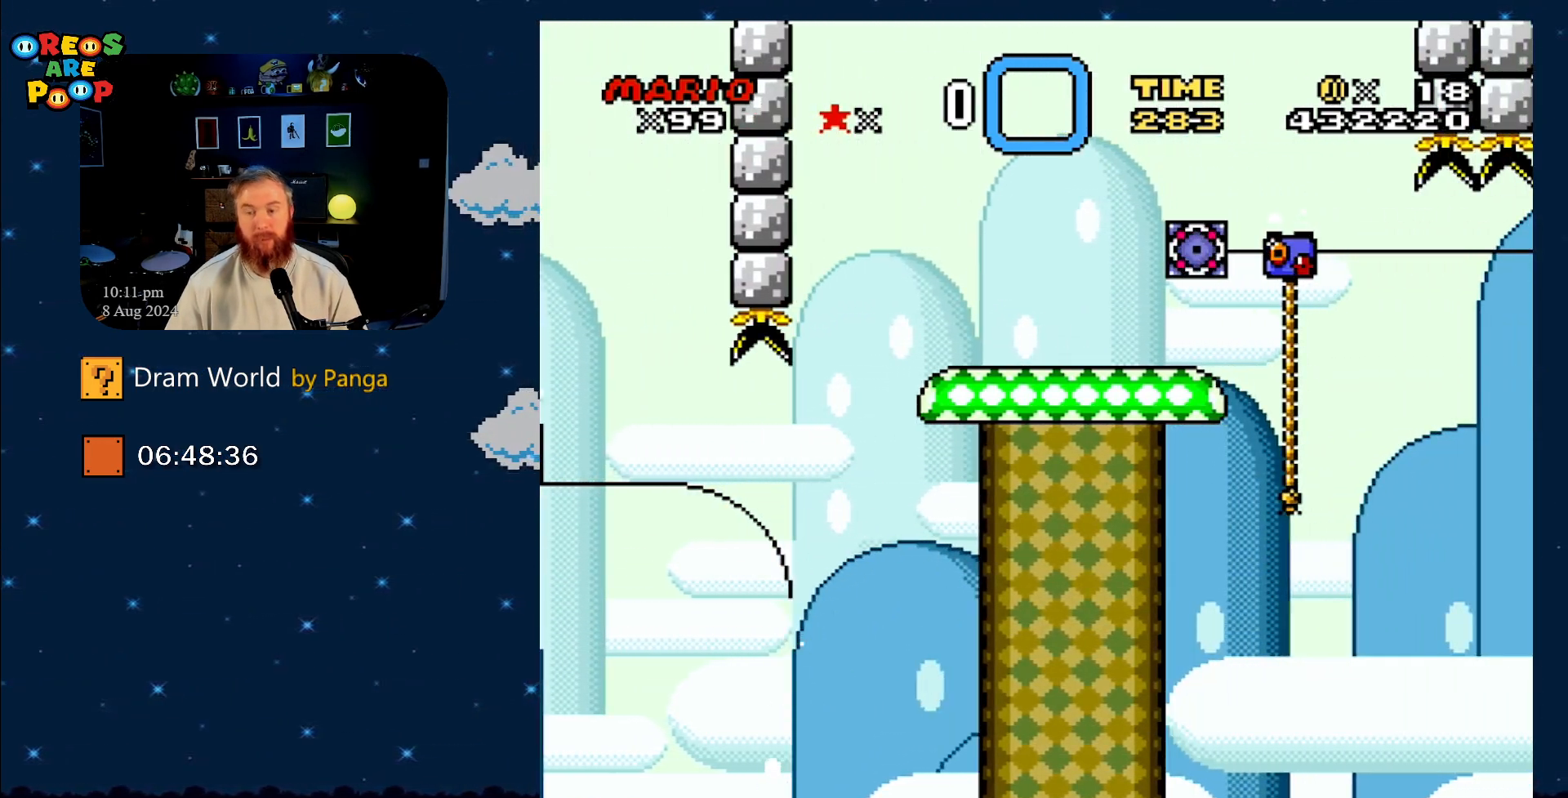
{"buttons": ["A"], "events": [[83, "B", "down"], [234, "B", "up"], [434, "A", "down"]]}
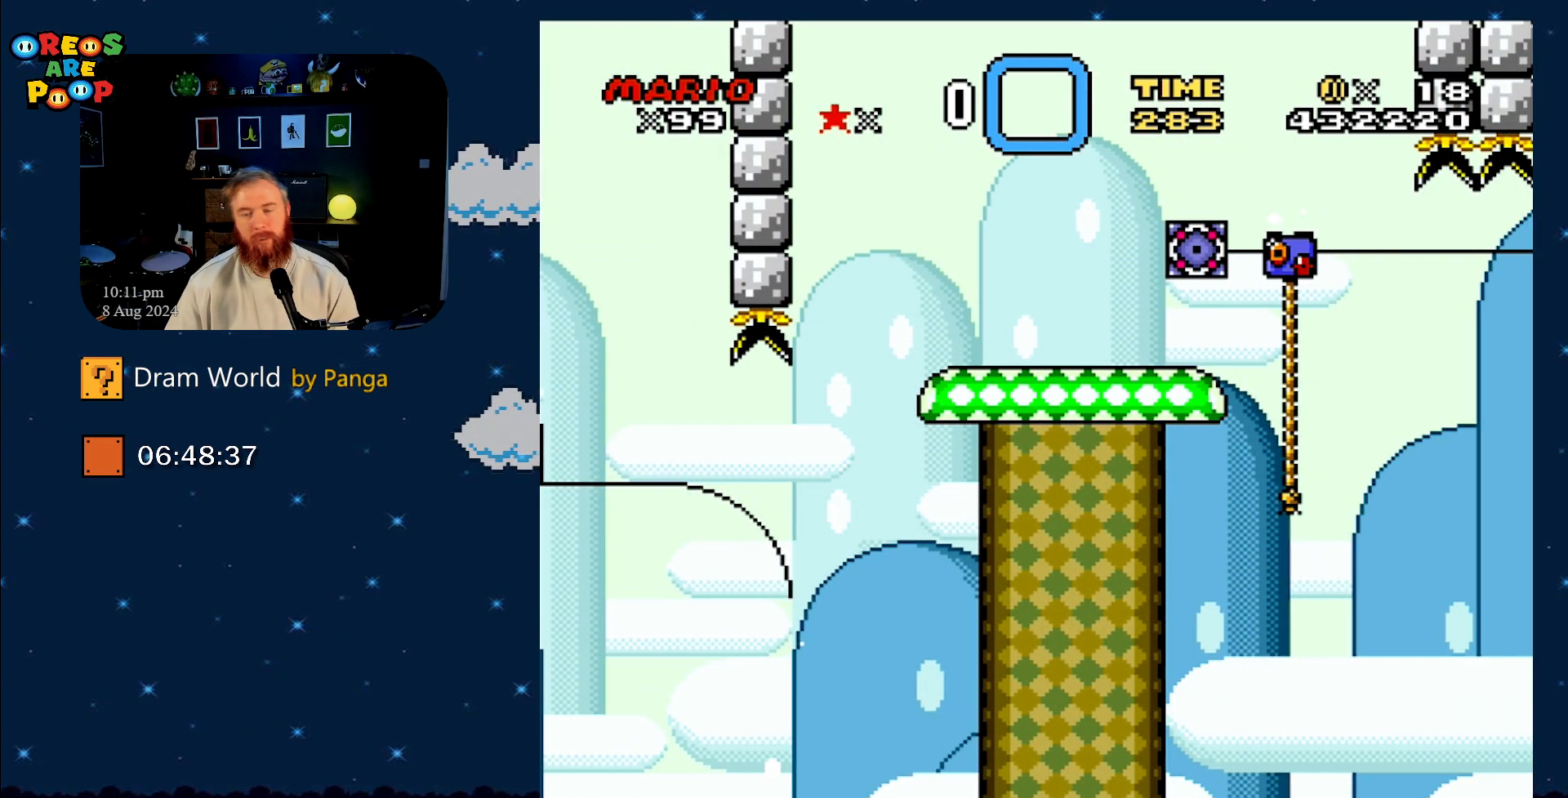
{"buttons": [], "events": [[116, "A", "up"], [233, "A", "down"], [367, "A", "up"]]}
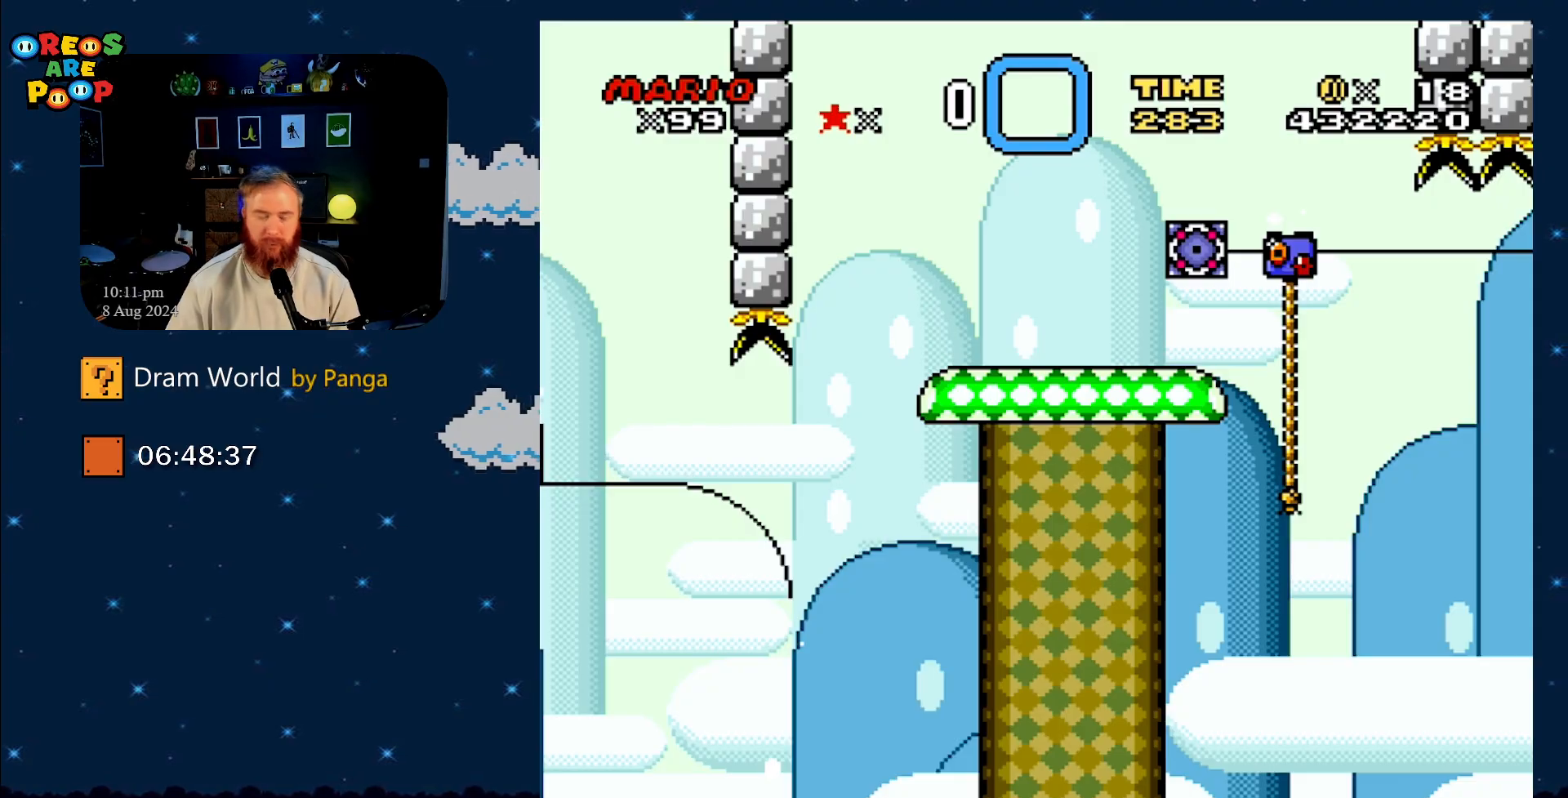
{"buttons": [], "events": []}
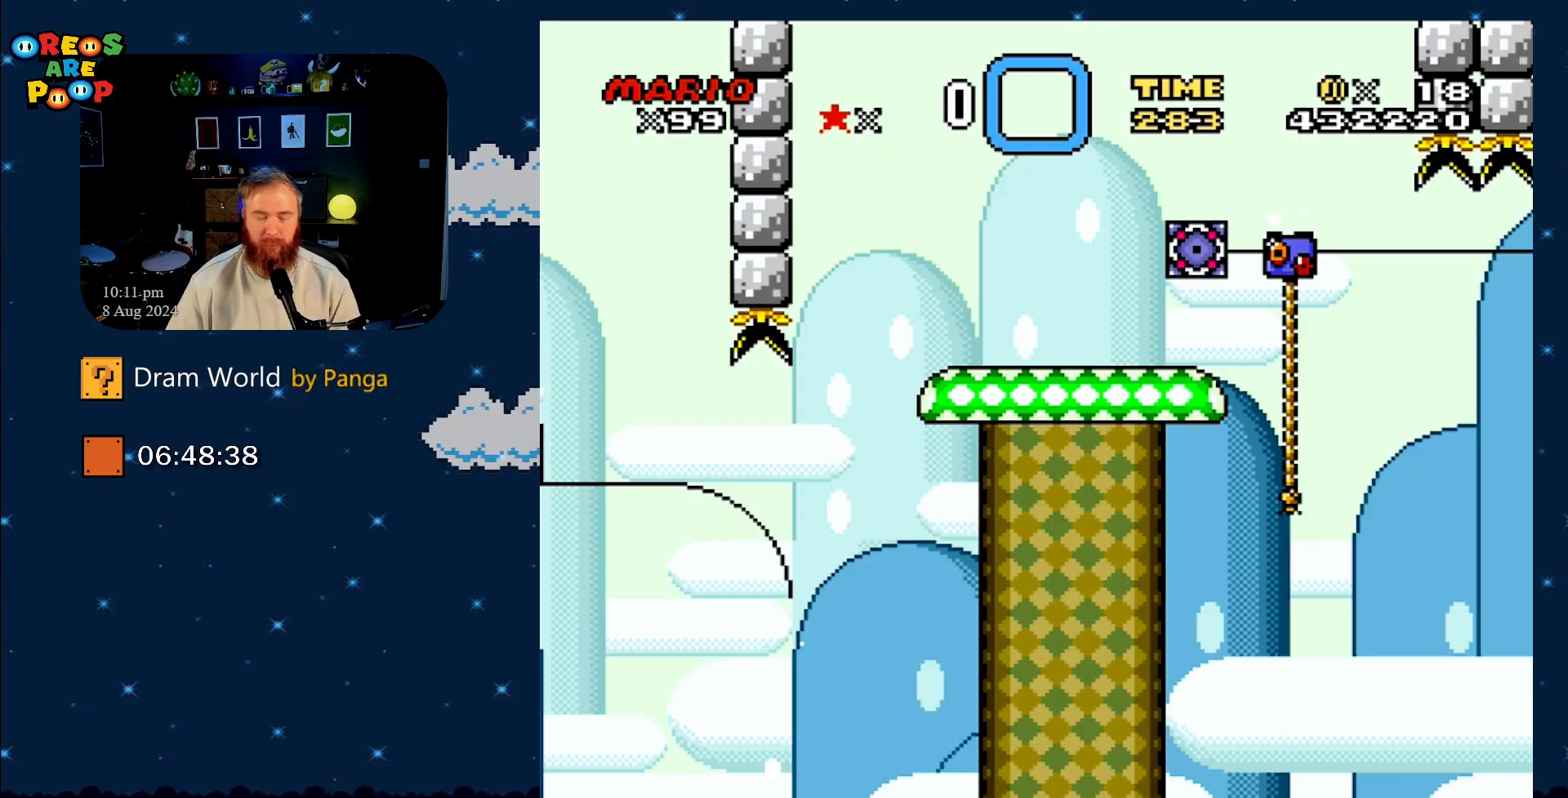
{"buttons": ["B", "Y"], "events": [[100, "A", "down"], [300, "A", "up"], [400, "B", "down"], [500, "Y", "down"]]}
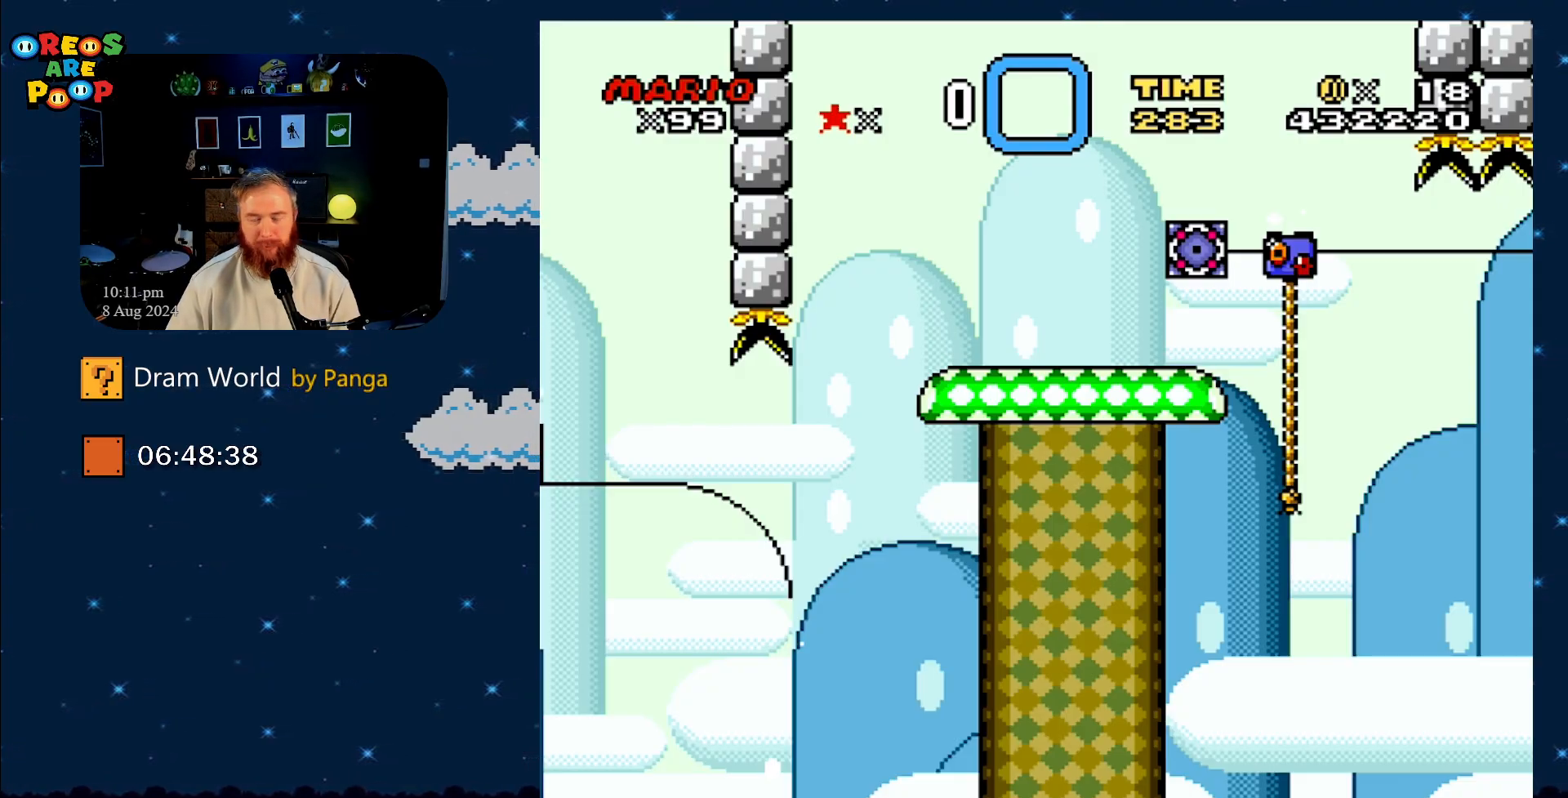
{"buttons": ["Y"], "events": [[67, "B", "up"], [234, "B", "down"], [417, "B", "up"]]}
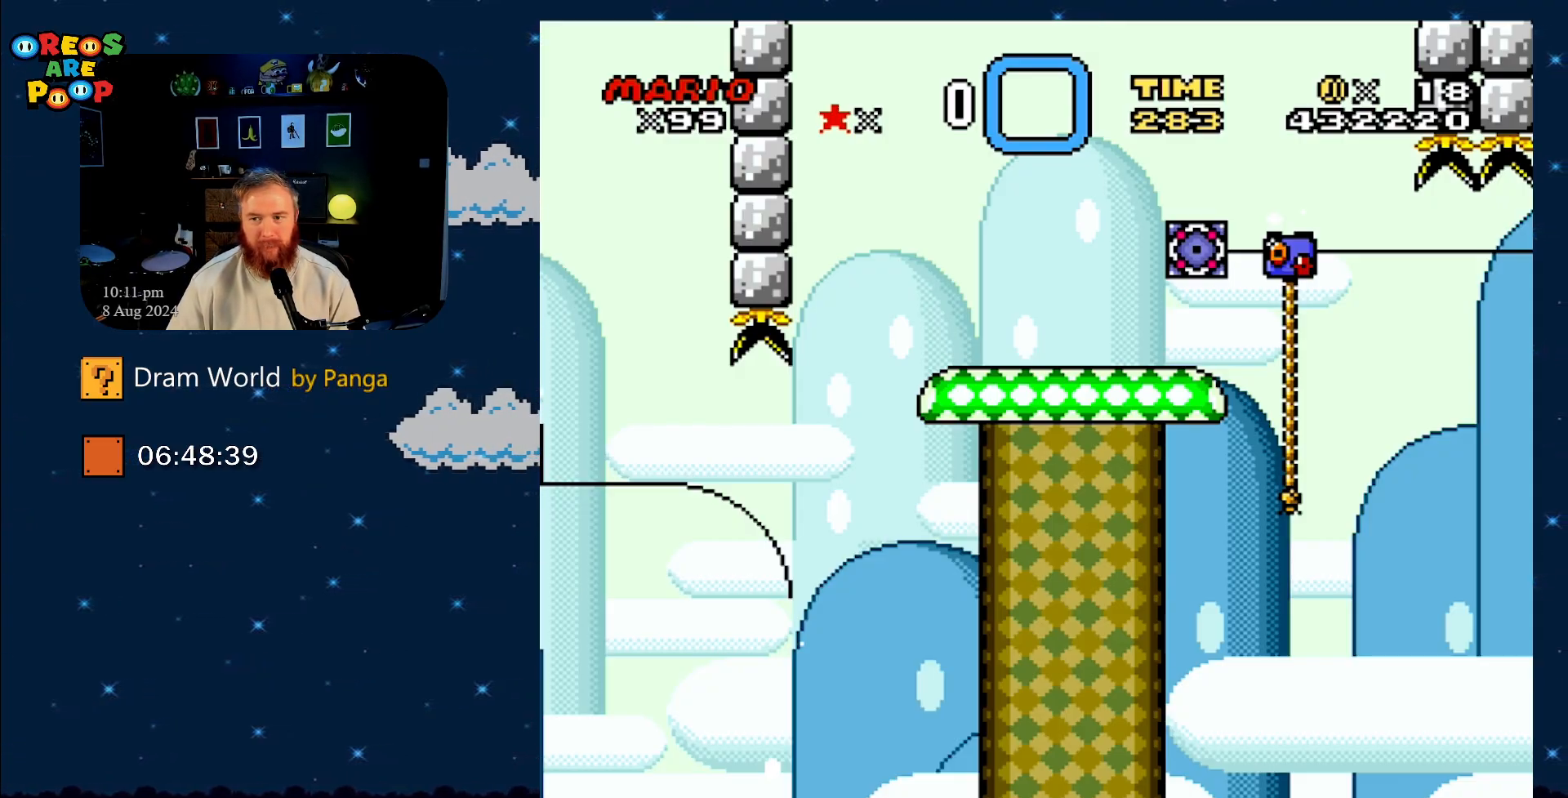
{"buttons": ["B", "Y"], "events": [[33, "B", "down"], [216, "B", "up"], [267, "Y", "up"], [417, "Y", "down"], [467, "B", "down"]]}
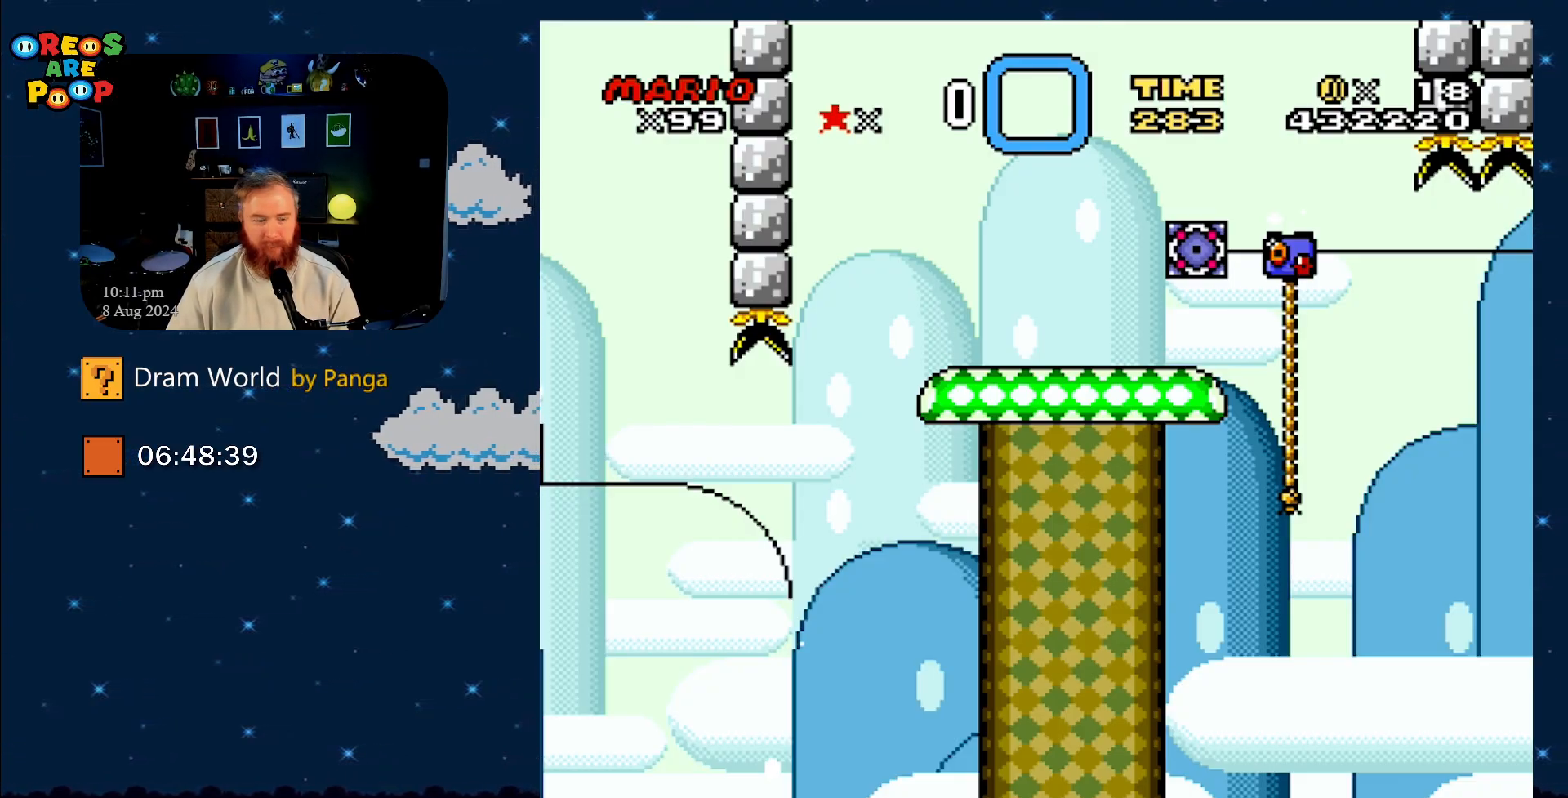
{"buttons": ["Y"], "events": [[67, "Y", "up"], [167, "B", "up"], [317, "Y", "down"]]}
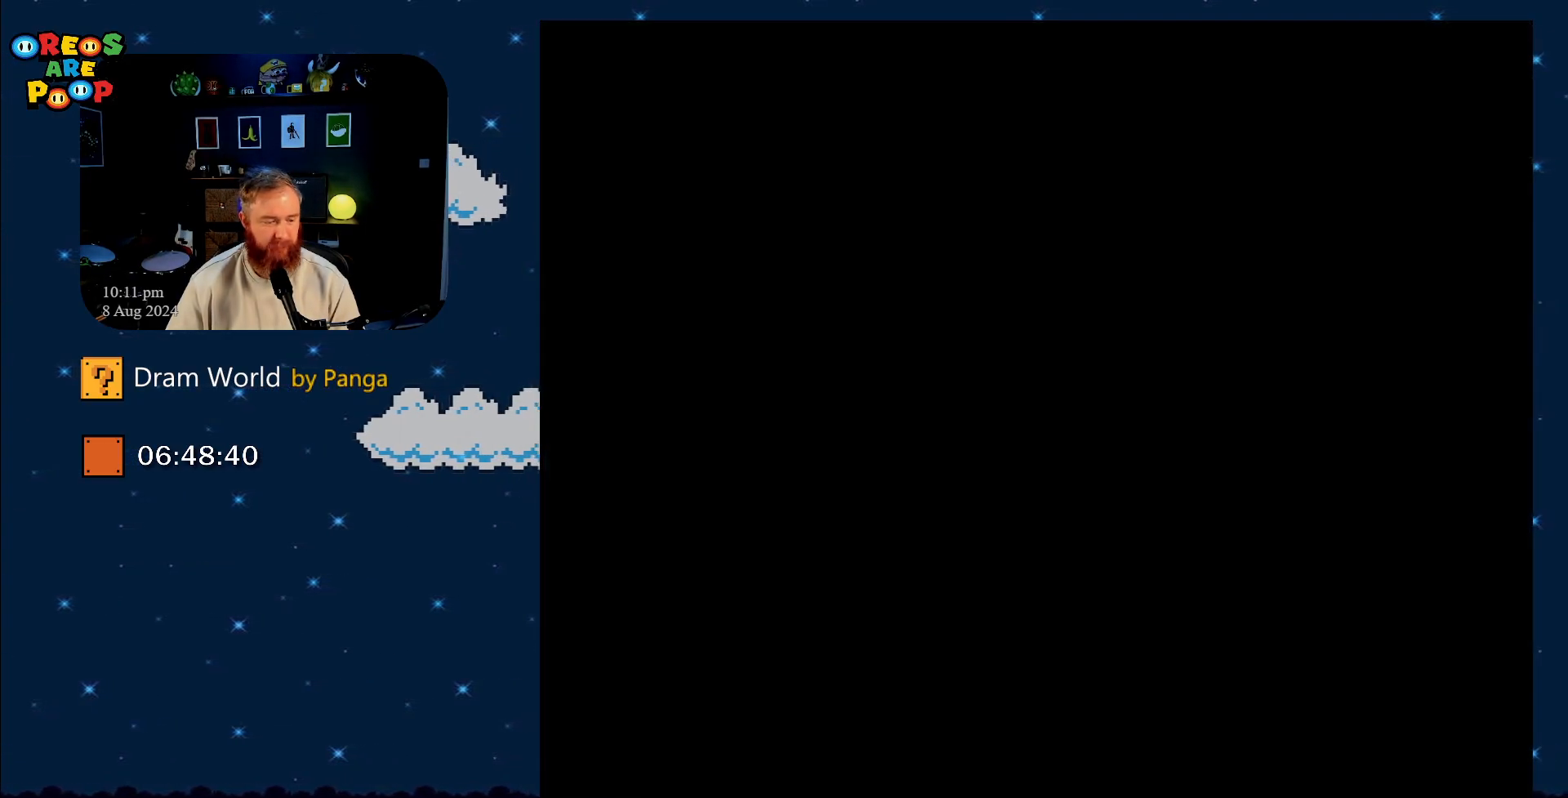
{"buttons": ["B", "Y"], "events": [[100, "B", "down"], [133, "Y", "up"], [283, "B", "up"], [383, "Y", "down"], [483, "B", "down"]]}
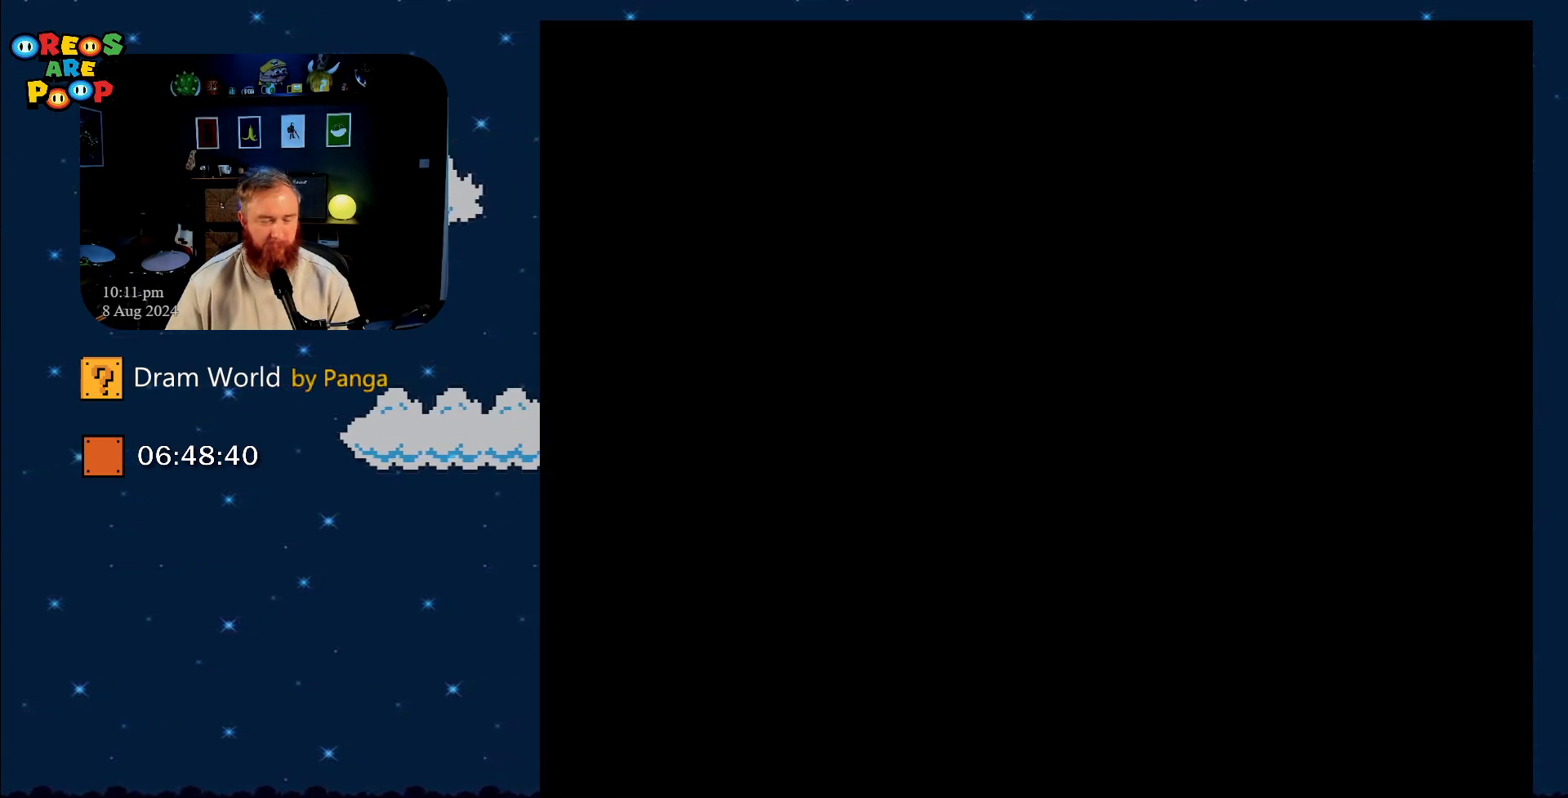
{"buttons": [], "events": [[17, "Y", "up"], [167, "B", "up"], [284, "A", "down"], [451, "A", "up"]]}
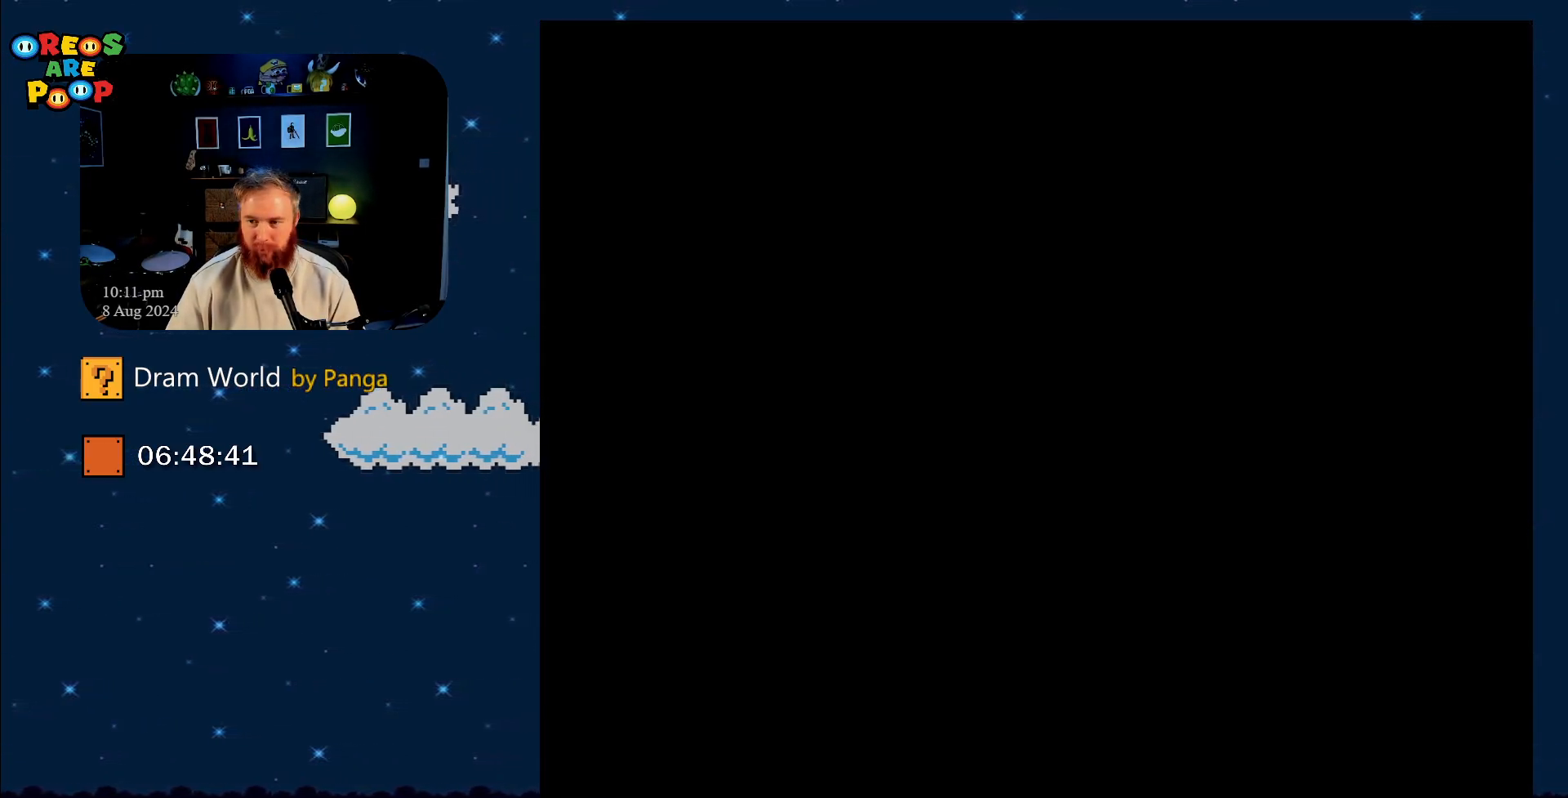
{"buttons": ["Y"], "events": [[250, "Y", "down"], [317, "Y", "up"], [467, "Y", "down"]]}
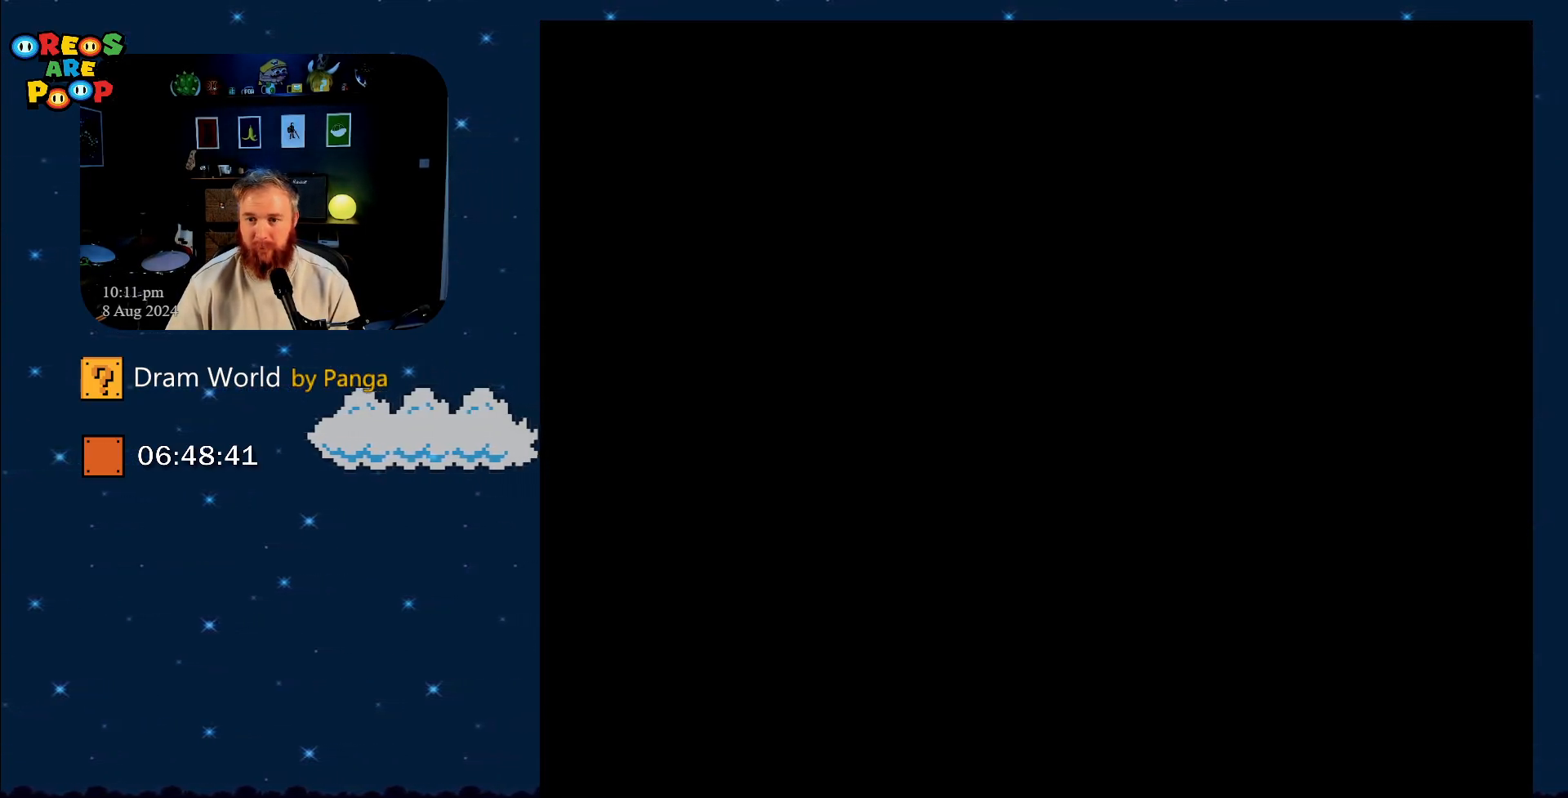
{"buttons": ["Y"], "events": []}
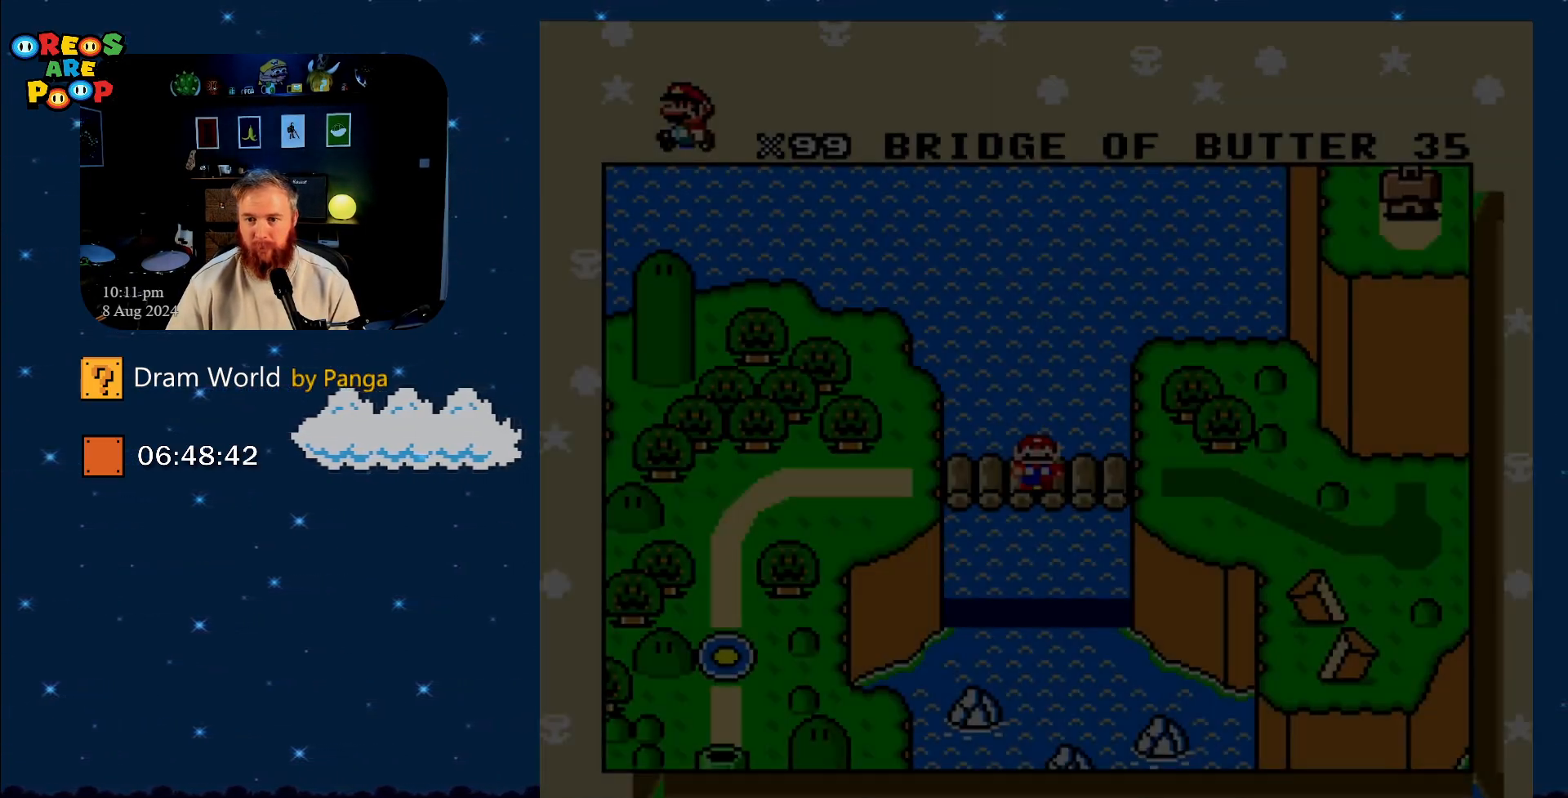
{"buttons": ["B", "Y"], "events": [[433, "B", "down"]]}
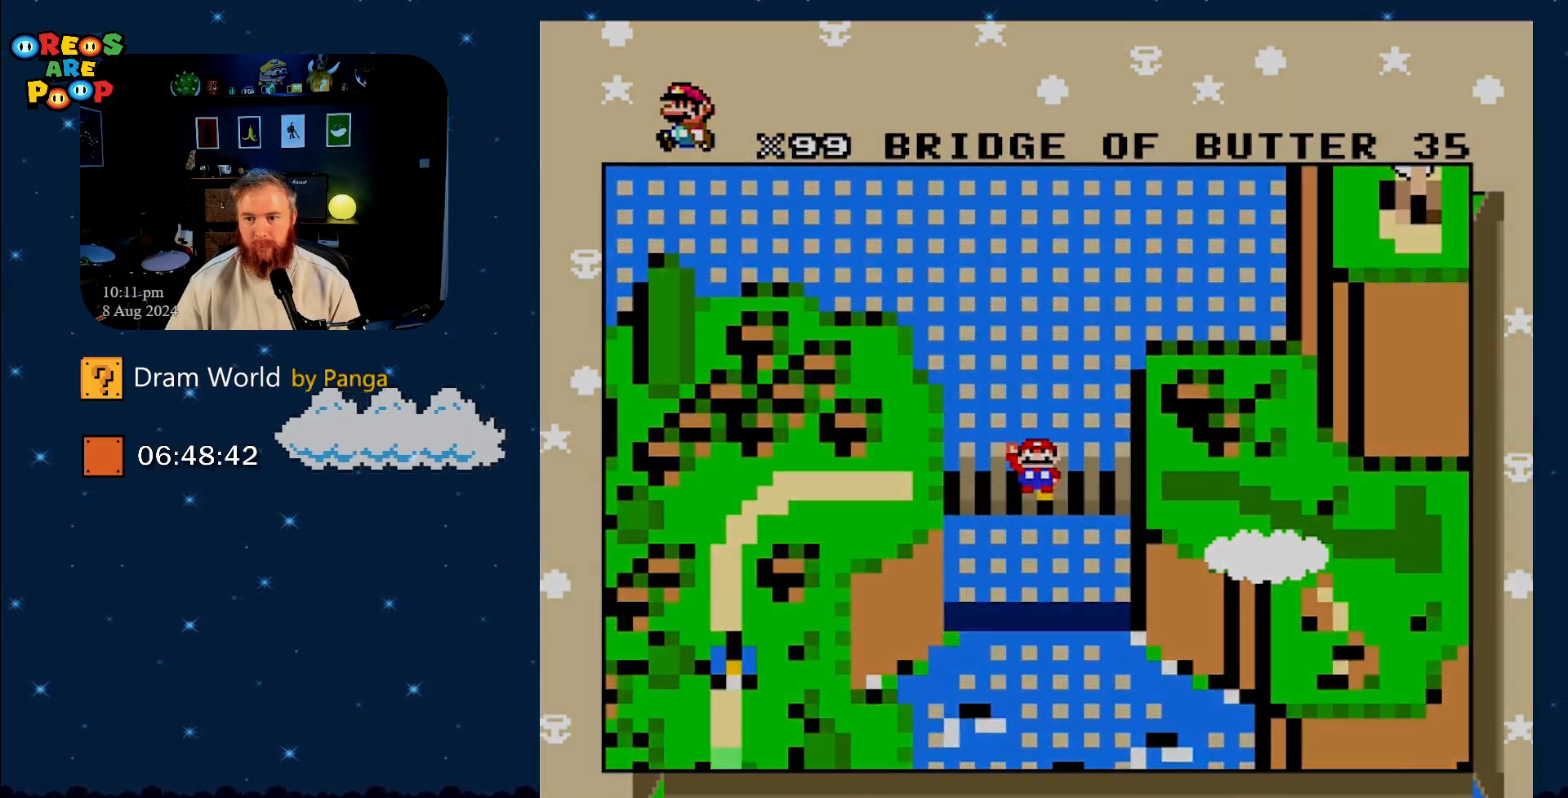
{"buttons": ["B", "Y"], "events": [[117, "B", "up"], [267, "B", "down"]]}
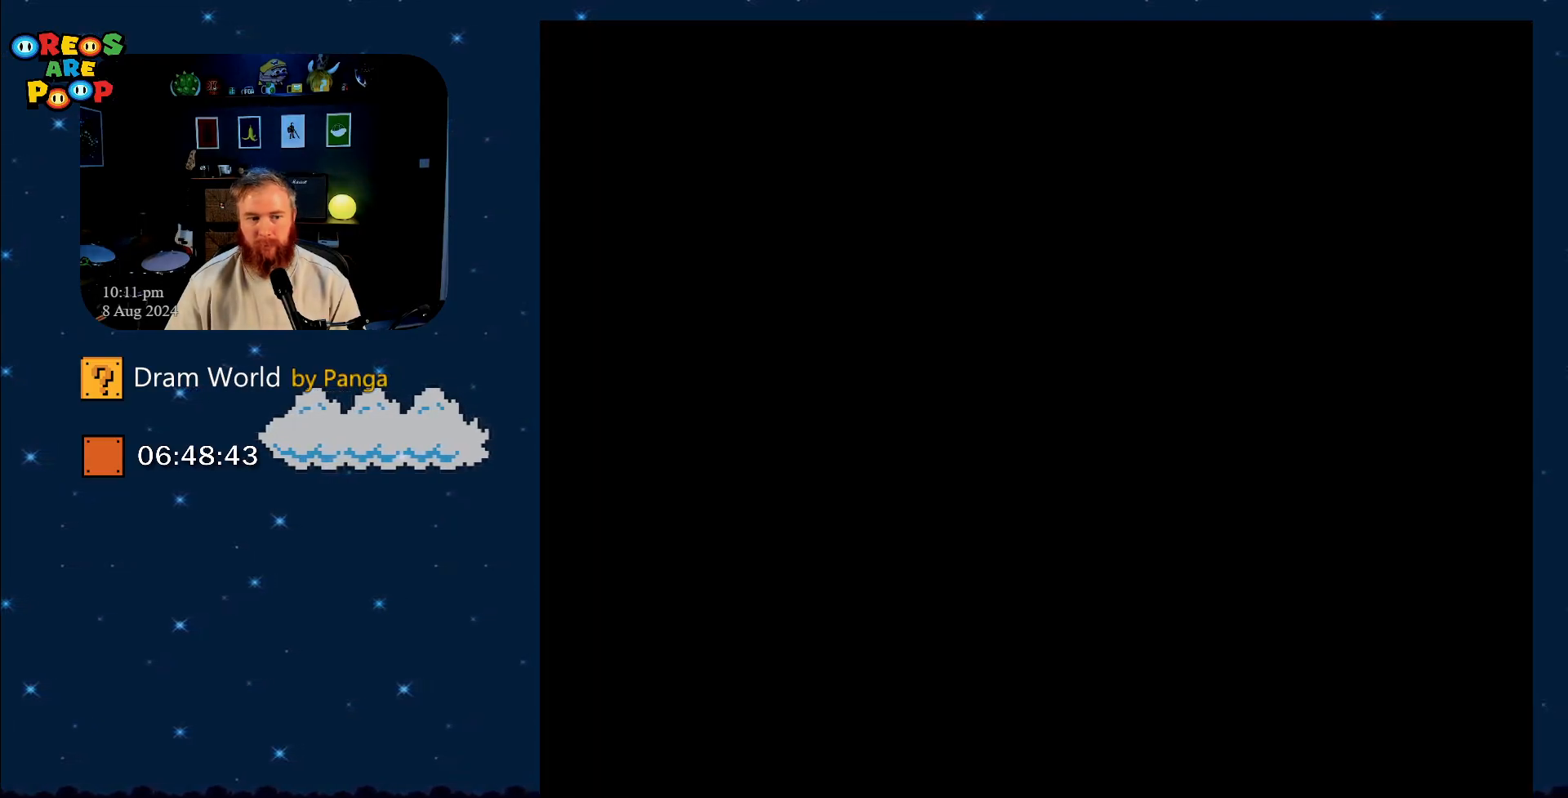
{"buttons": ["B", "Y"], "events": [[16, "B", "up"], [467, "B", "down"]]}
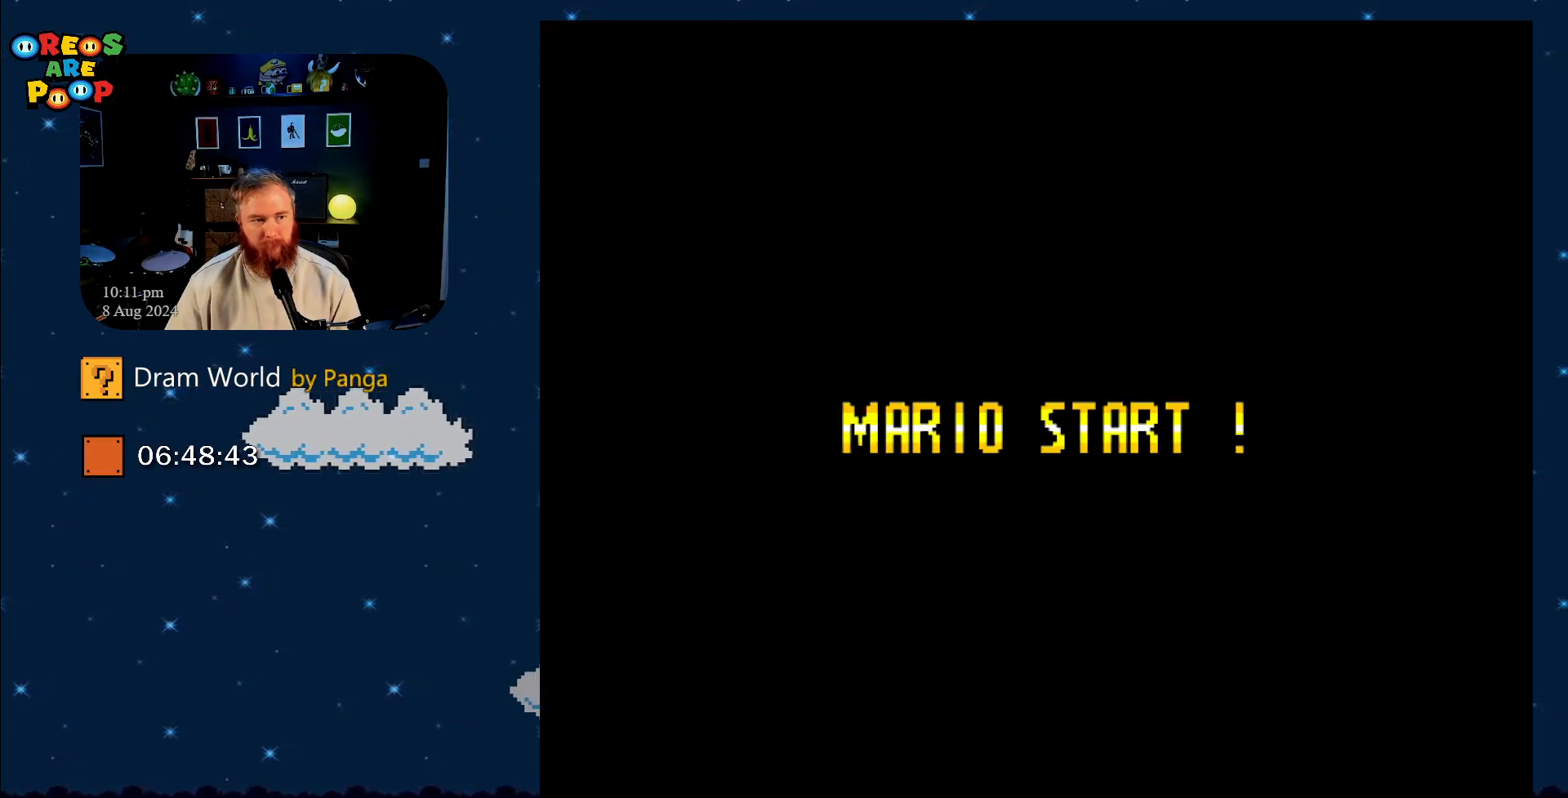
{"buttons": ["Y"], "events": [[33, "Y", "up"], [84, "Y", "down"], [184, "B", "up"], [300, "B", "down"], [467, "B", "up"]]}
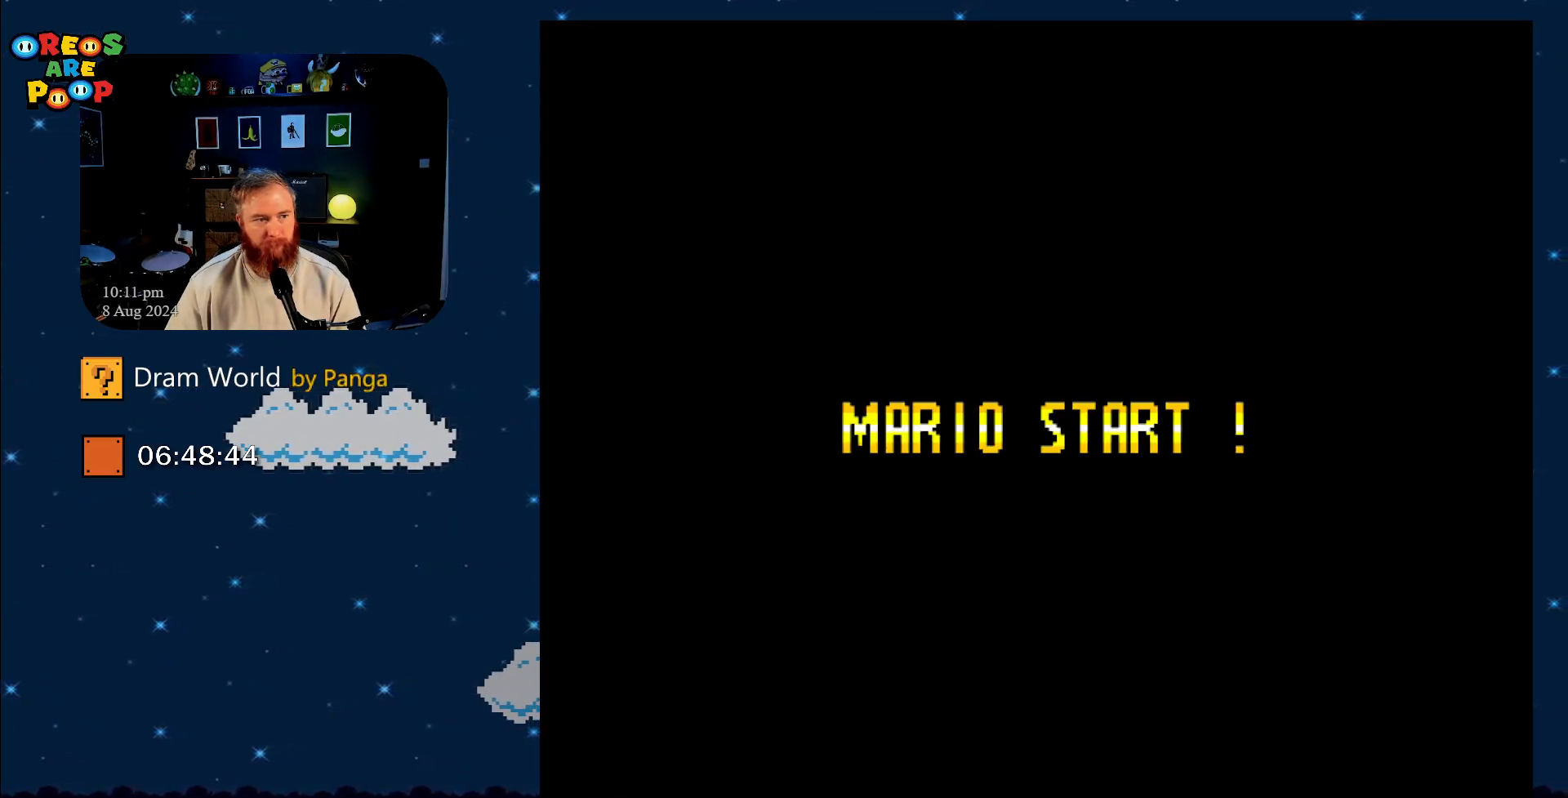
{"buttons": ["B", "Y"], "events": [[166, "B", "down"], [233, "B", "up"], [383, "B", "down"]]}
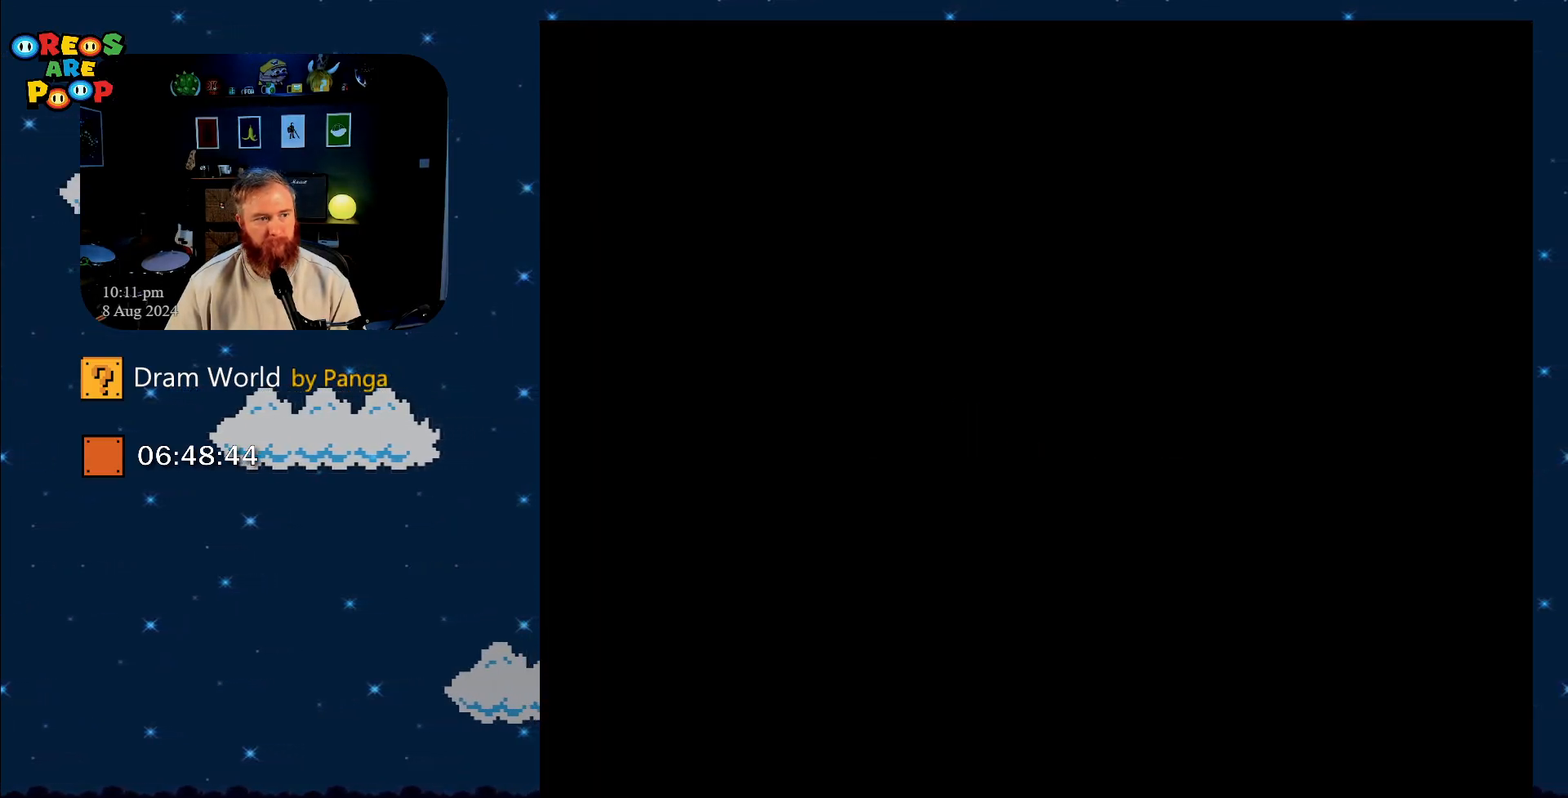
{"buttons": ["Y"], "events": [[33, "B", "up"], [167, "B", "down"], [334, "B", "up"]]}
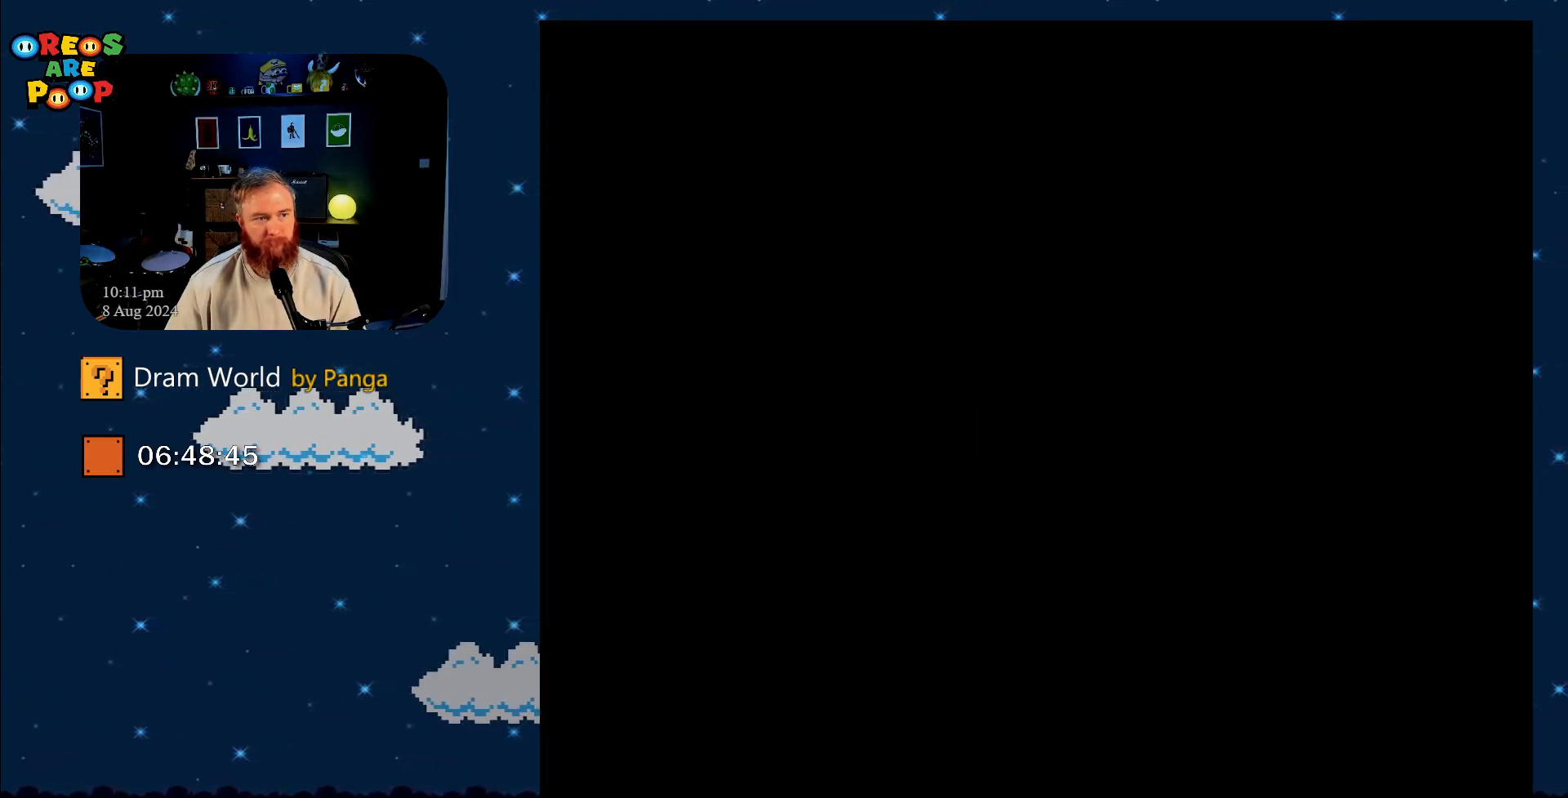
{"buttons": ["Y"], "events": []}
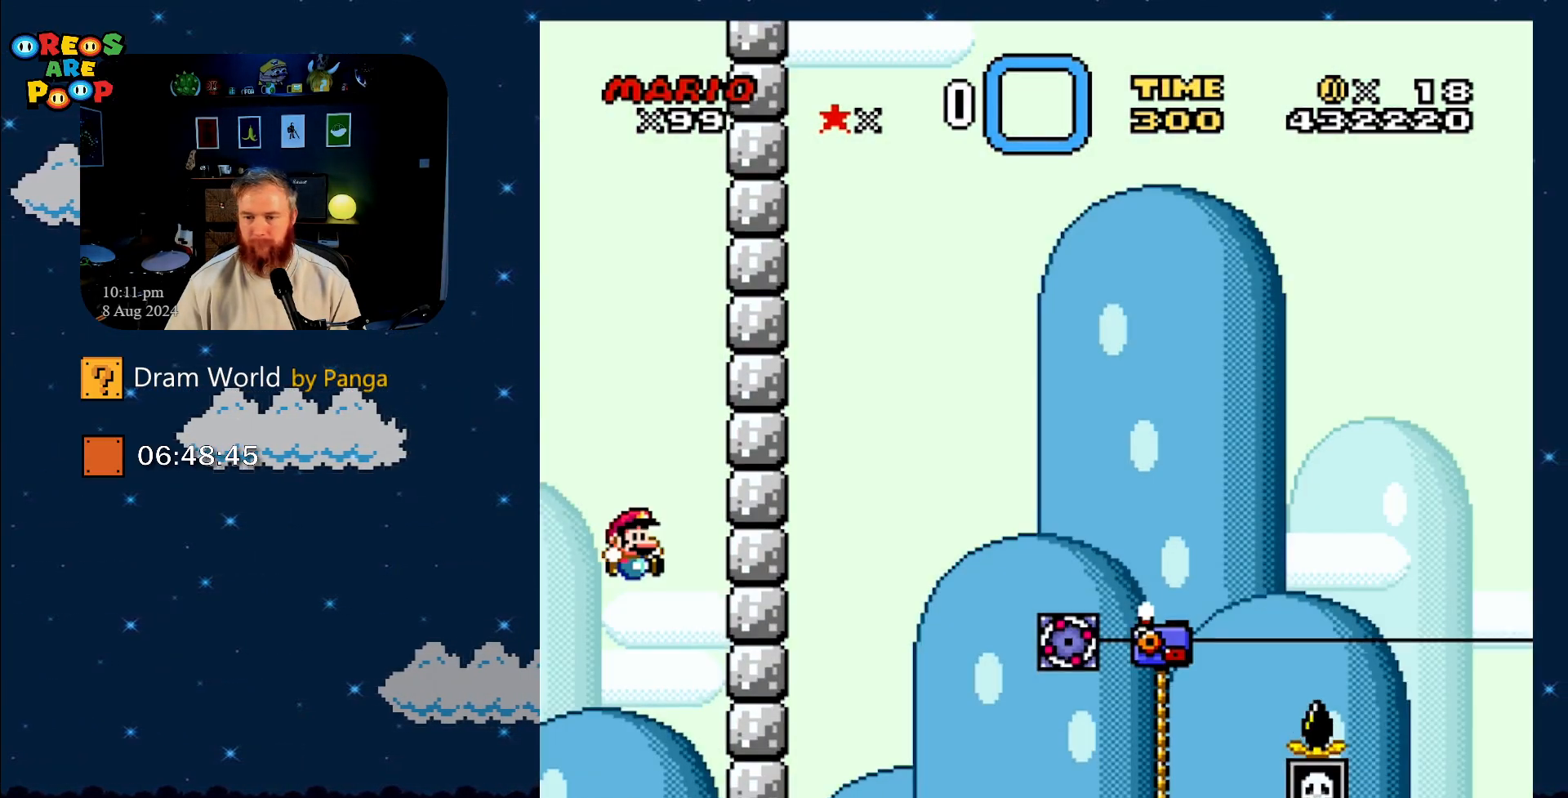
{"buttons": ["Y", "DPAD_RIGHT"], "events": [[317, "DPAD_RIGHT", "down"]]}
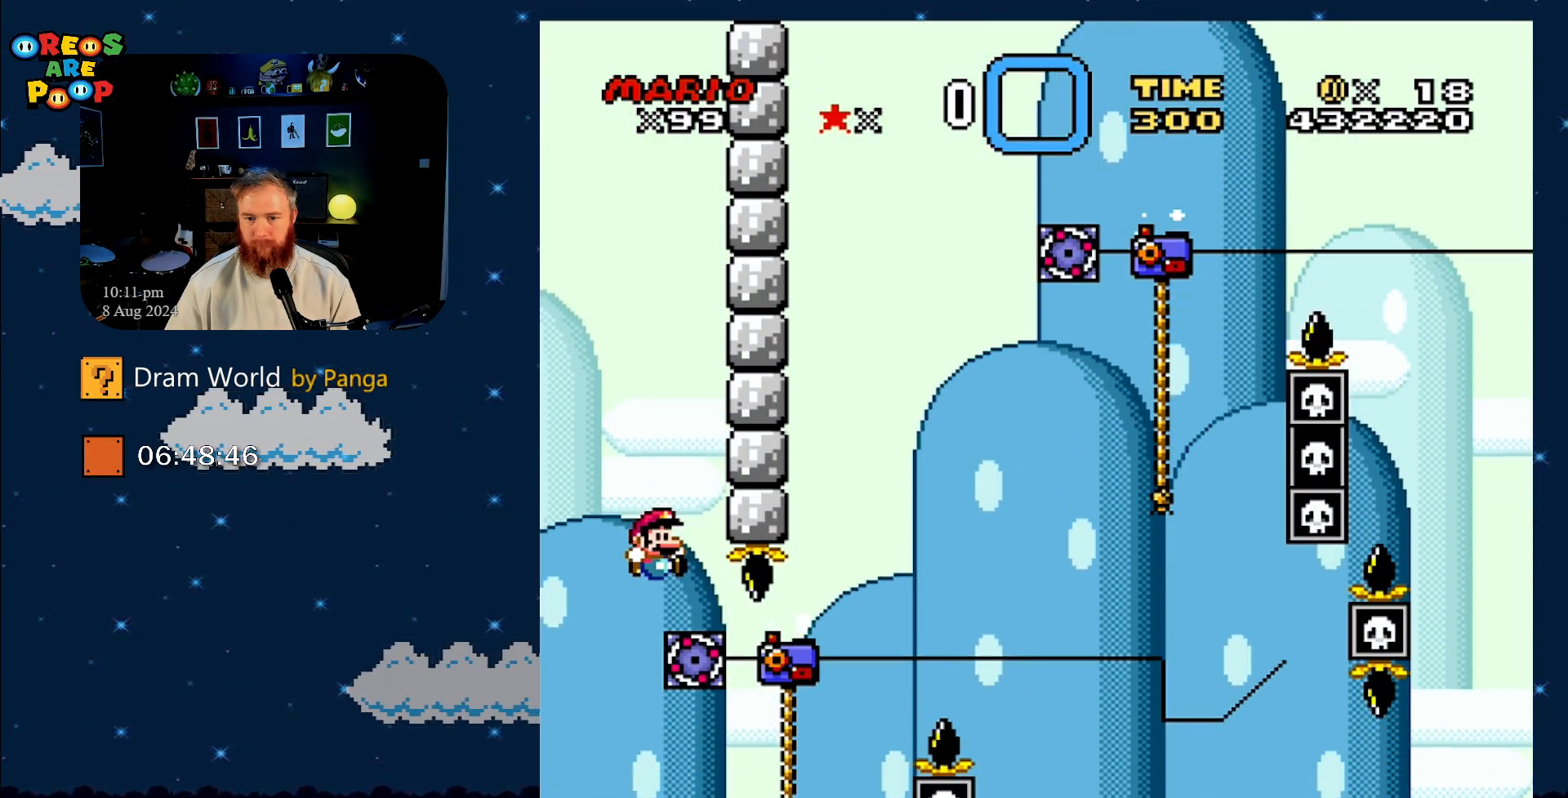
{"buttons": ["B", "Y", "DPAD_UP", "DPAD_RIGHT"], "events": [[16, "DPAD_UP", "down"], [66, "B", "down"], [317, "B", "up"], [400, "B", "down"]]}
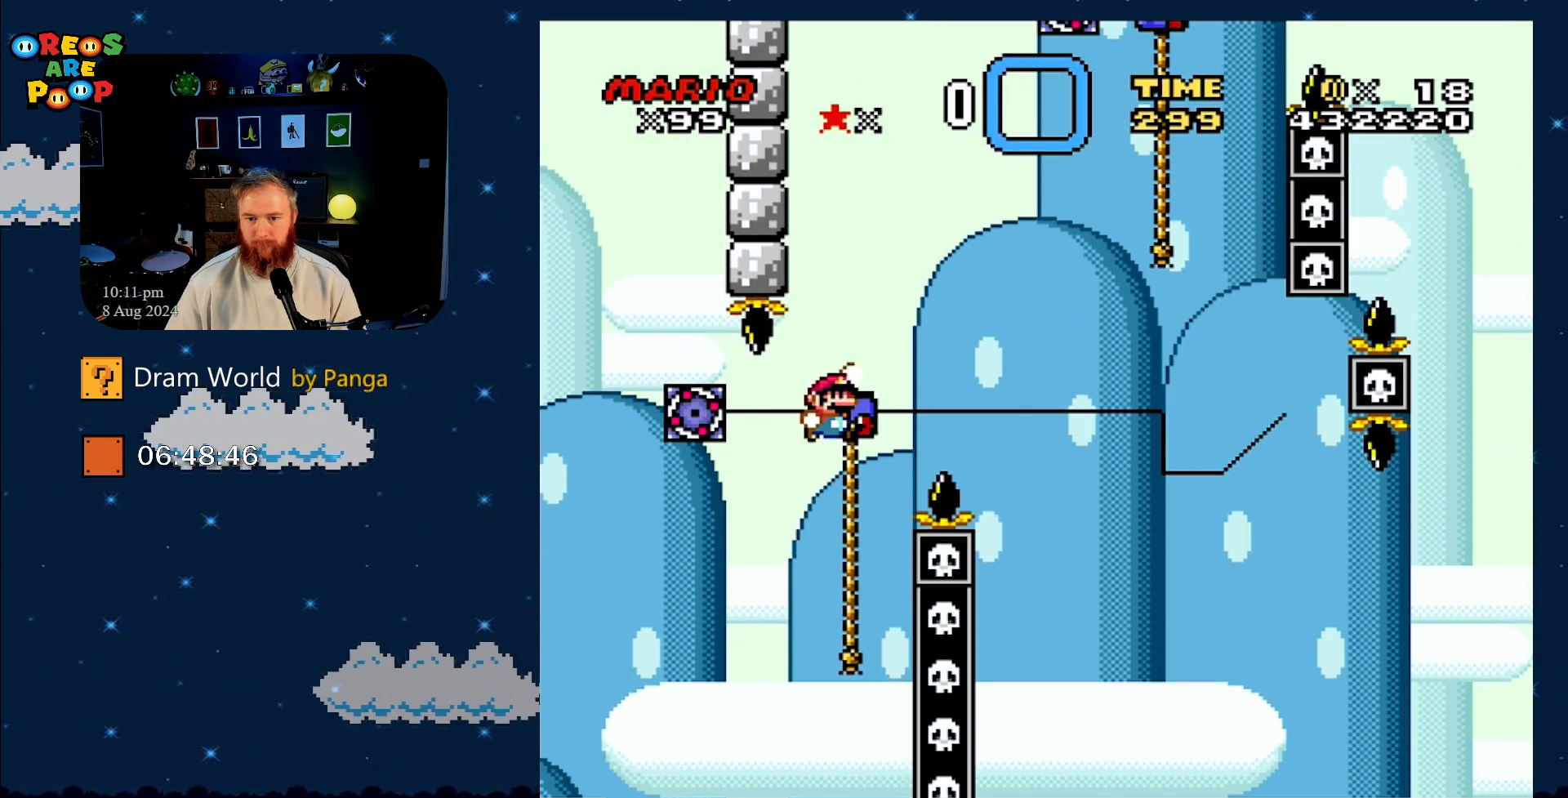
{"buttons": ["B", "Y", "DPAD_LEFT"], "events": [[350, "DPAD_RIGHT", "up"], [350, "DPAD_UP", "up"], [501, "DPAD_LEFT", "down"]]}
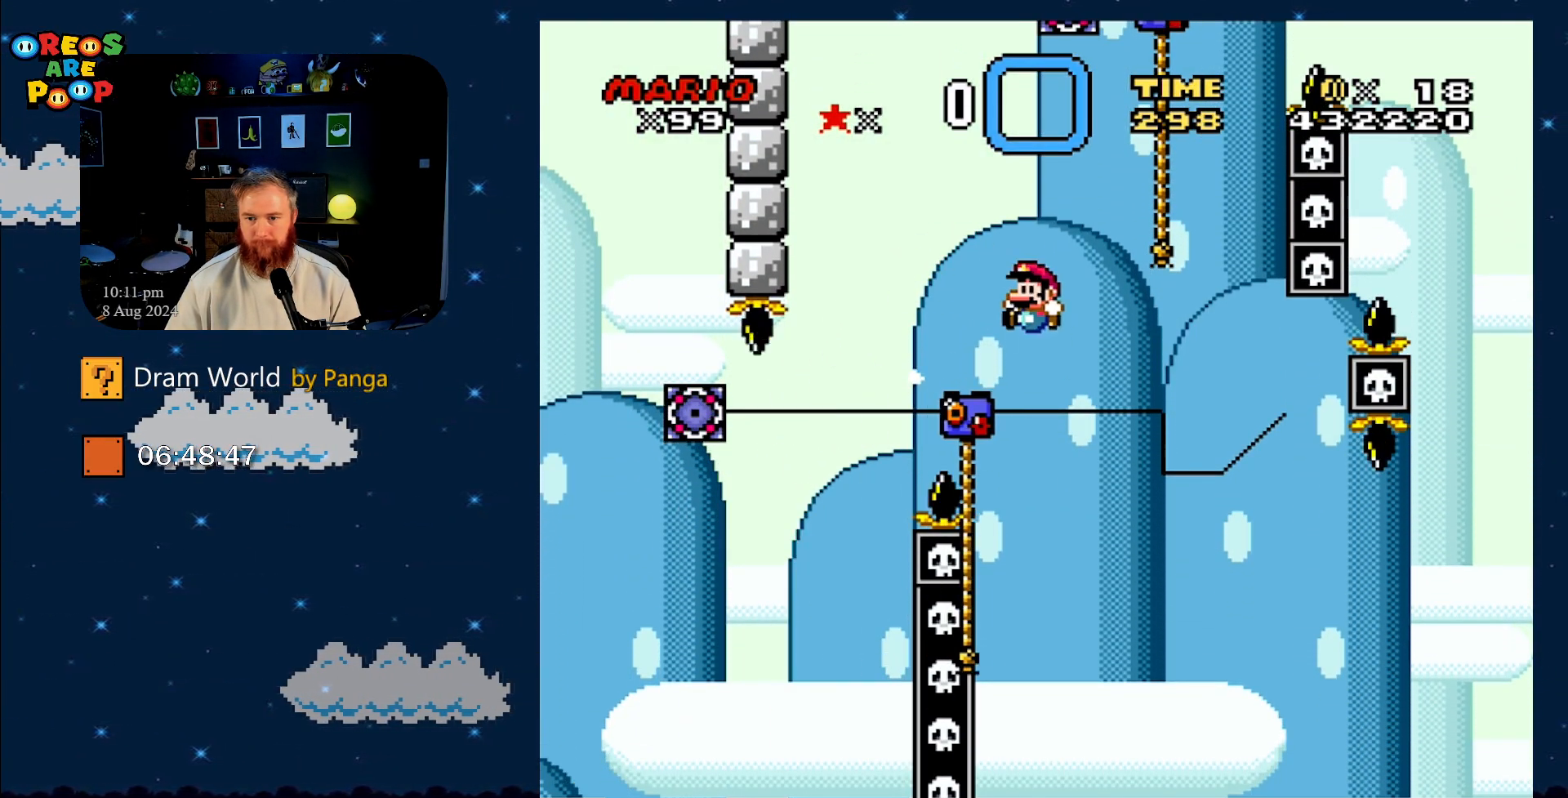
{"buttons": ["Y", "DPAD_UP"], "events": [[33, "DPAD_UP", "down"], [183, "B", "up"], [250, "DPAD_LEFT", "up"], [283, "DPAD_RIGHT", "down"], [417, "DPAD_RIGHT", "up"]]}
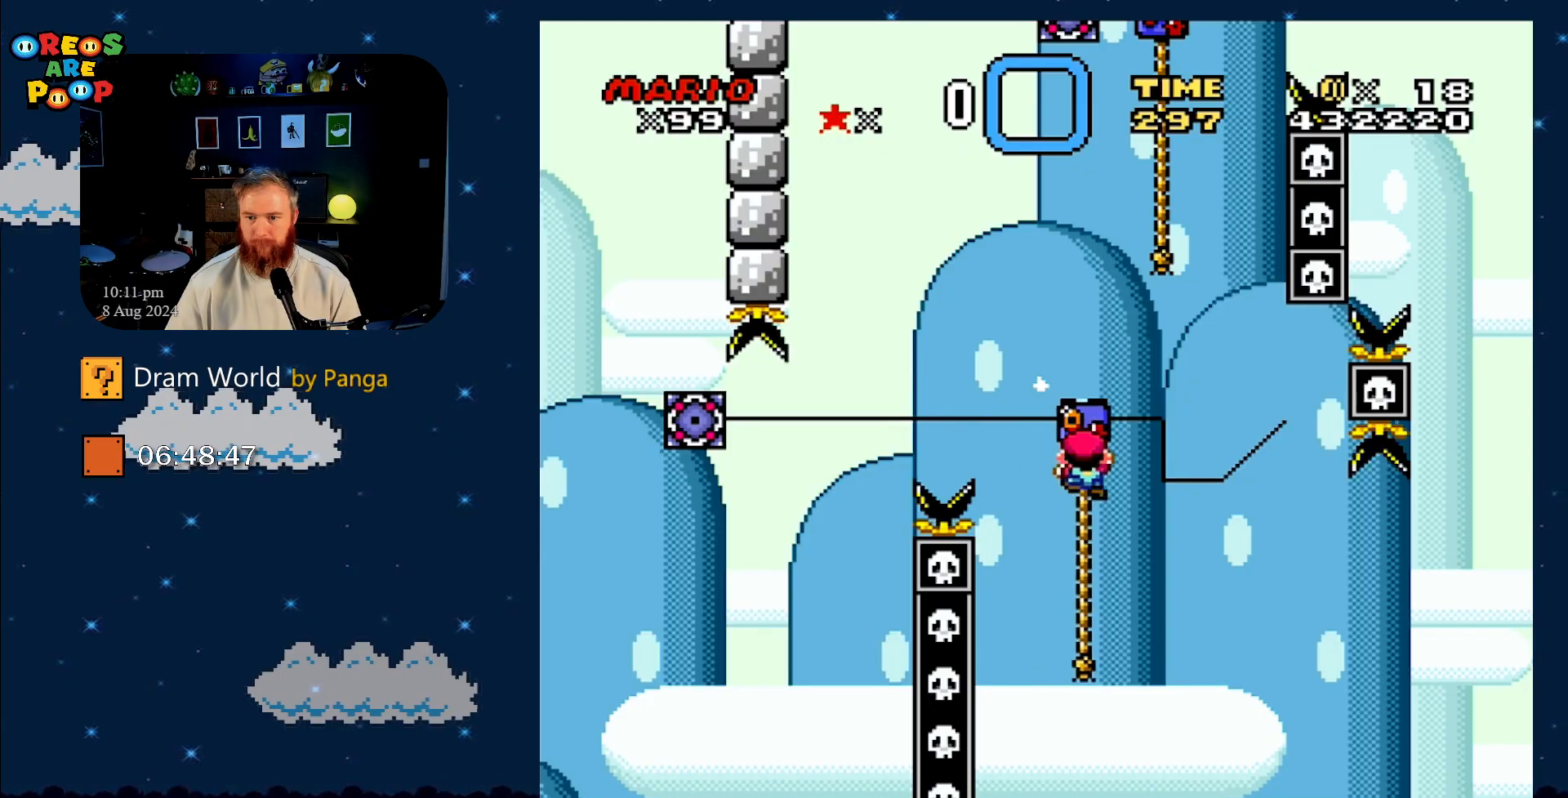
{"buttons": ["Y", "DPAD_UP", "DPAD_RIGHT"], "events": [[50, "B", "down"], [50, "DPAD_RIGHT", "down"], [484, "B", "up"]]}
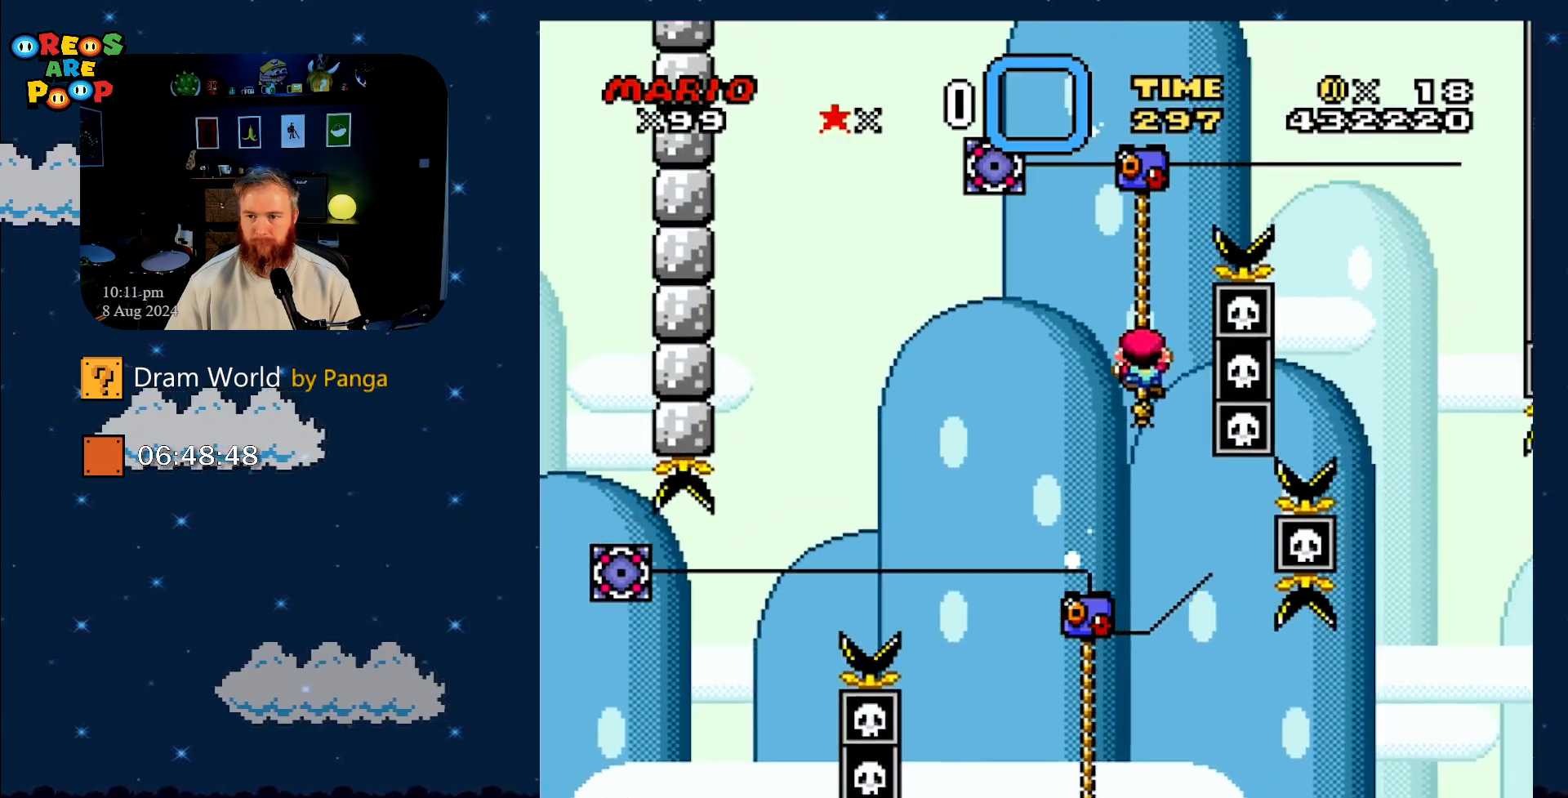
{"buttons": ["B", "Y", "DPAD_UP", "DPAD_RIGHT"], "events": [[100, "B", "down"]]}
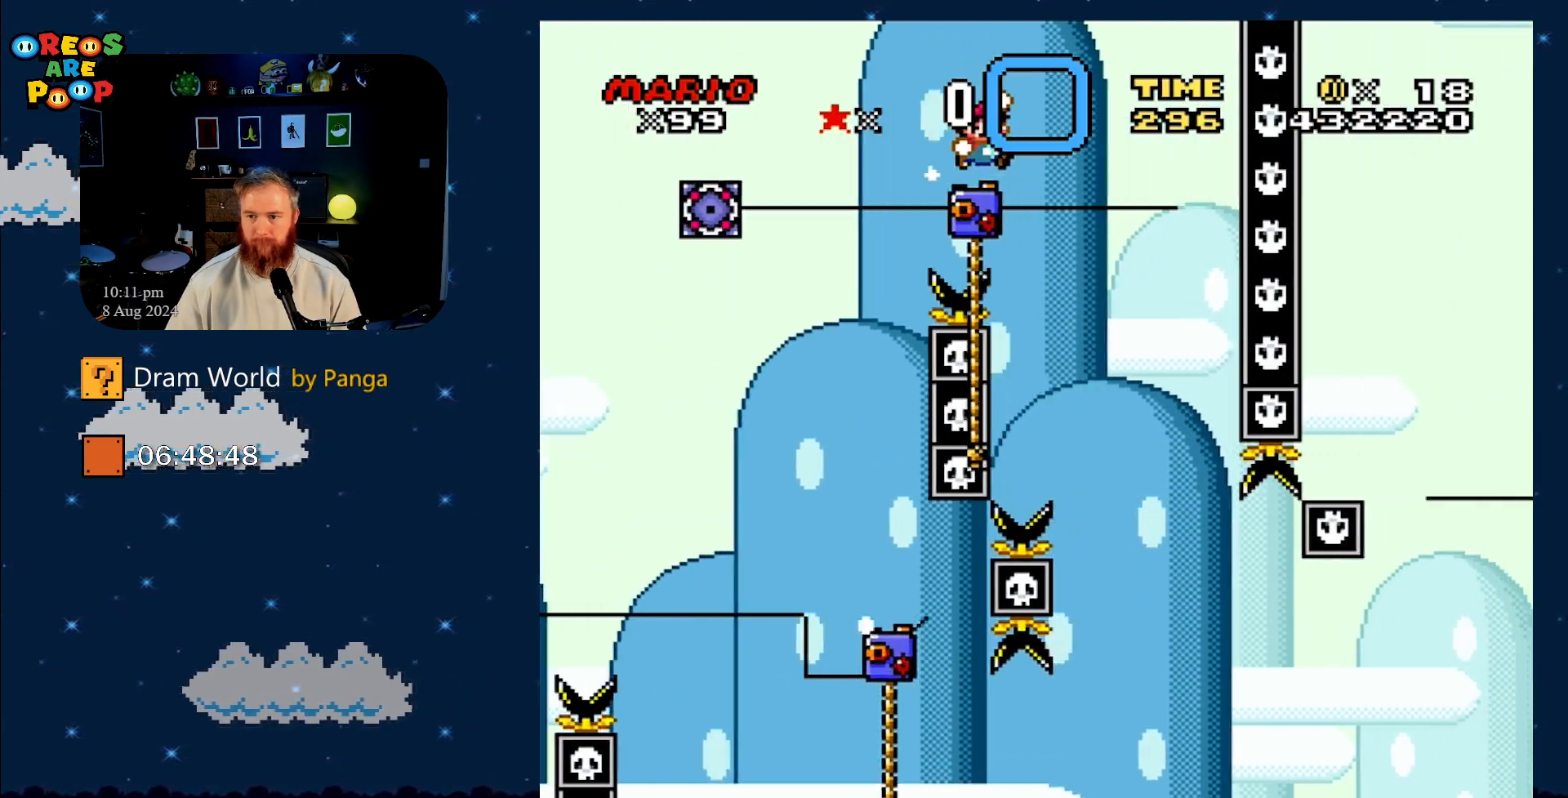
{"buttons": ["Y"], "events": [[100, "DPAD_RIGHT", "up"], [100, "DPAD_UP", "up"], [134, "B", "up"], [250, "DPAD_LEFT", "down"], [384, "DPAD_UP", "down"], [417, "DPAD_LEFT", "up"], [417, "DPAD_UP", "up"]]}
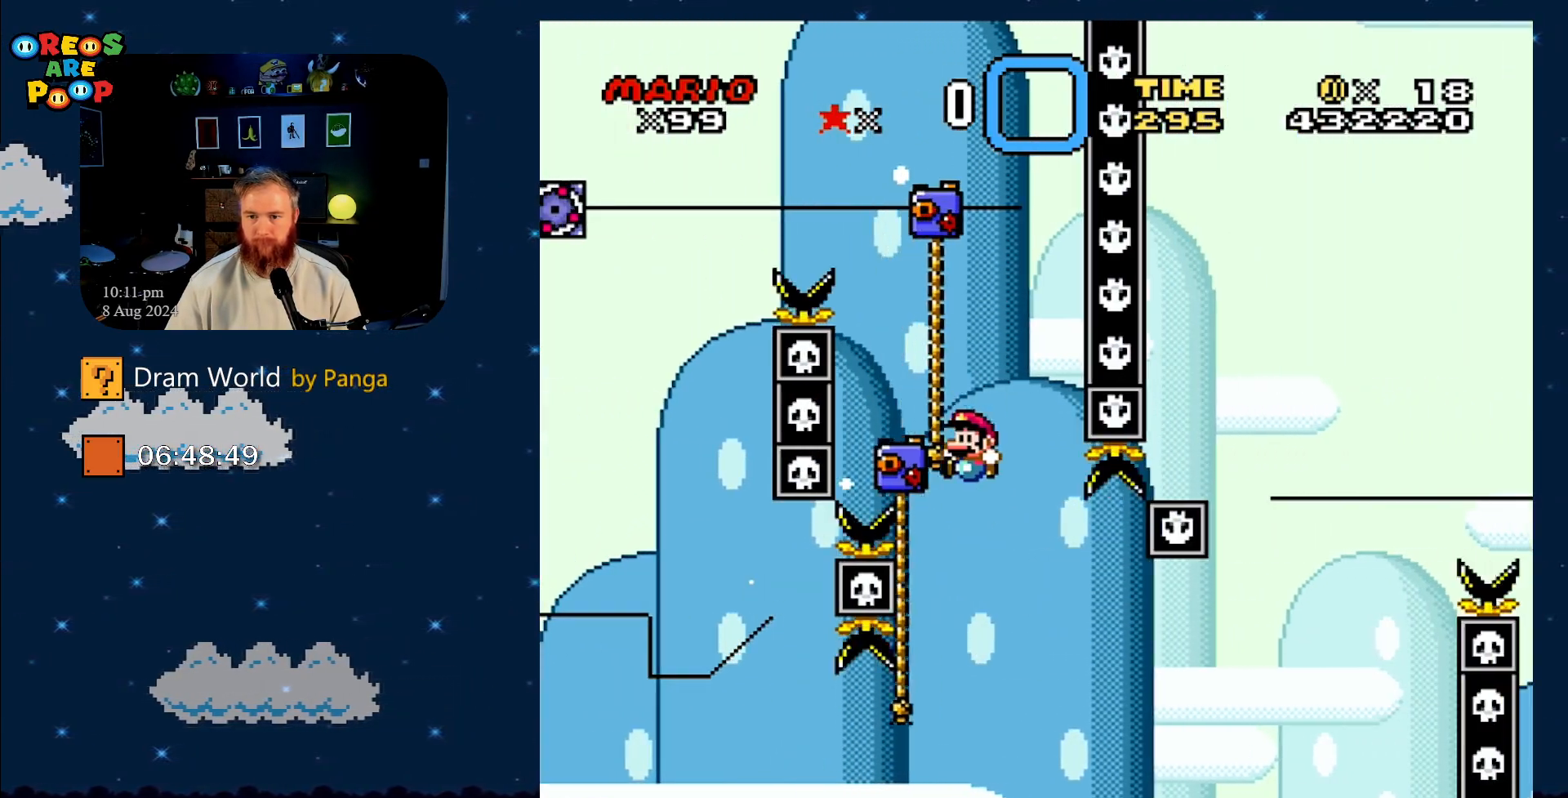
{"buttons": ["Y", "DPAD_UP"], "events": [[33, "DPAD_LEFT", "down"], [33, "DPAD_UP", "down"], [150, "DPAD_LEFT", "up"], [216, "DPAD_RIGHT", "down"], [350, "DPAD_RIGHT", "up"]]}
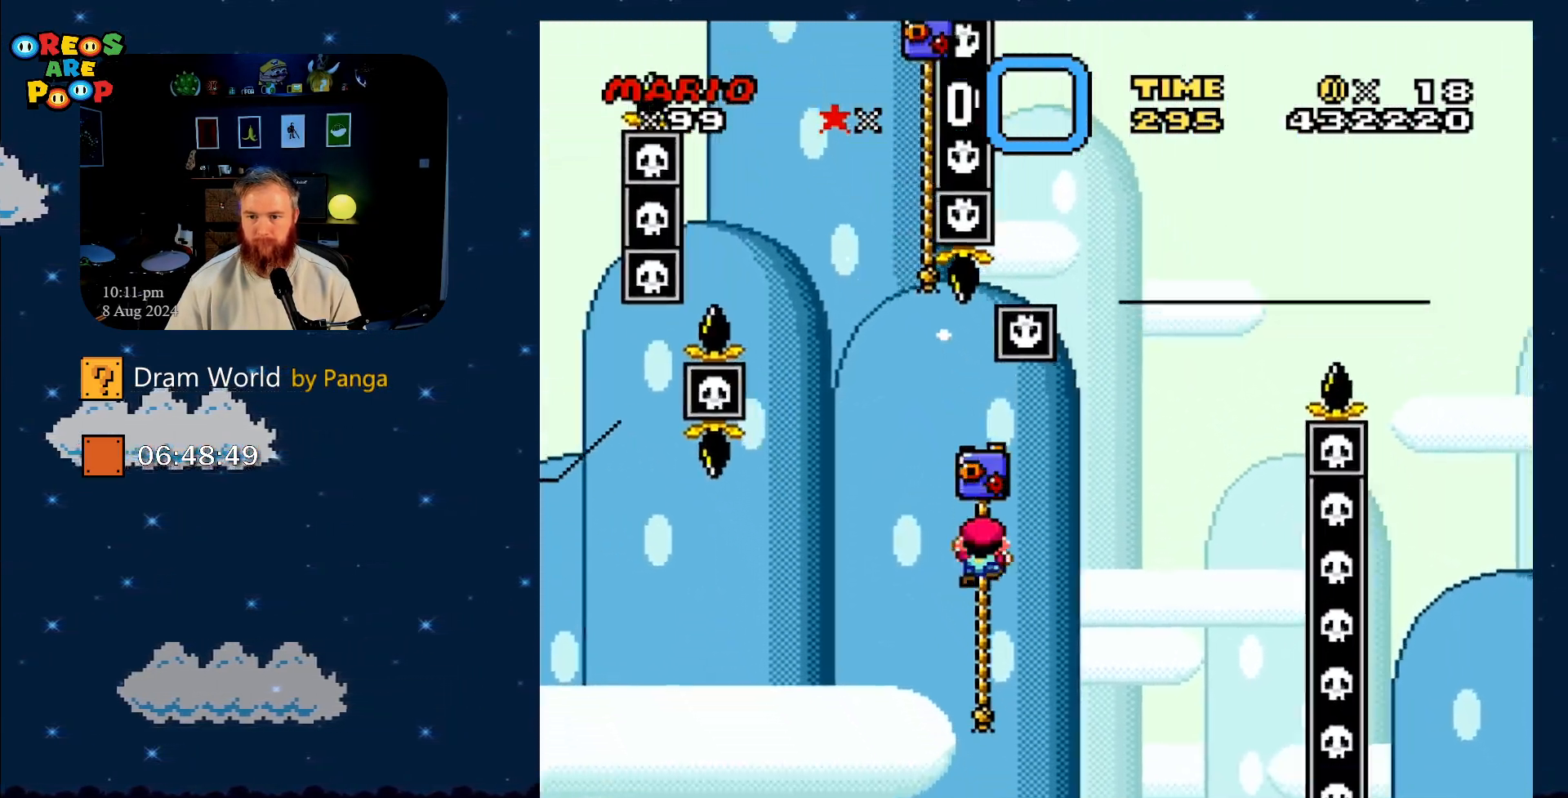
{"buttons": ["B", "Y", "DPAD_UP", "DPAD_LEFT"], "events": [[17, "DPAD_RIGHT", "down"], [217, "B", "down"], [400, "DPAD_RIGHT", "up"], [467, "DPAD_LEFT", "down"]]}
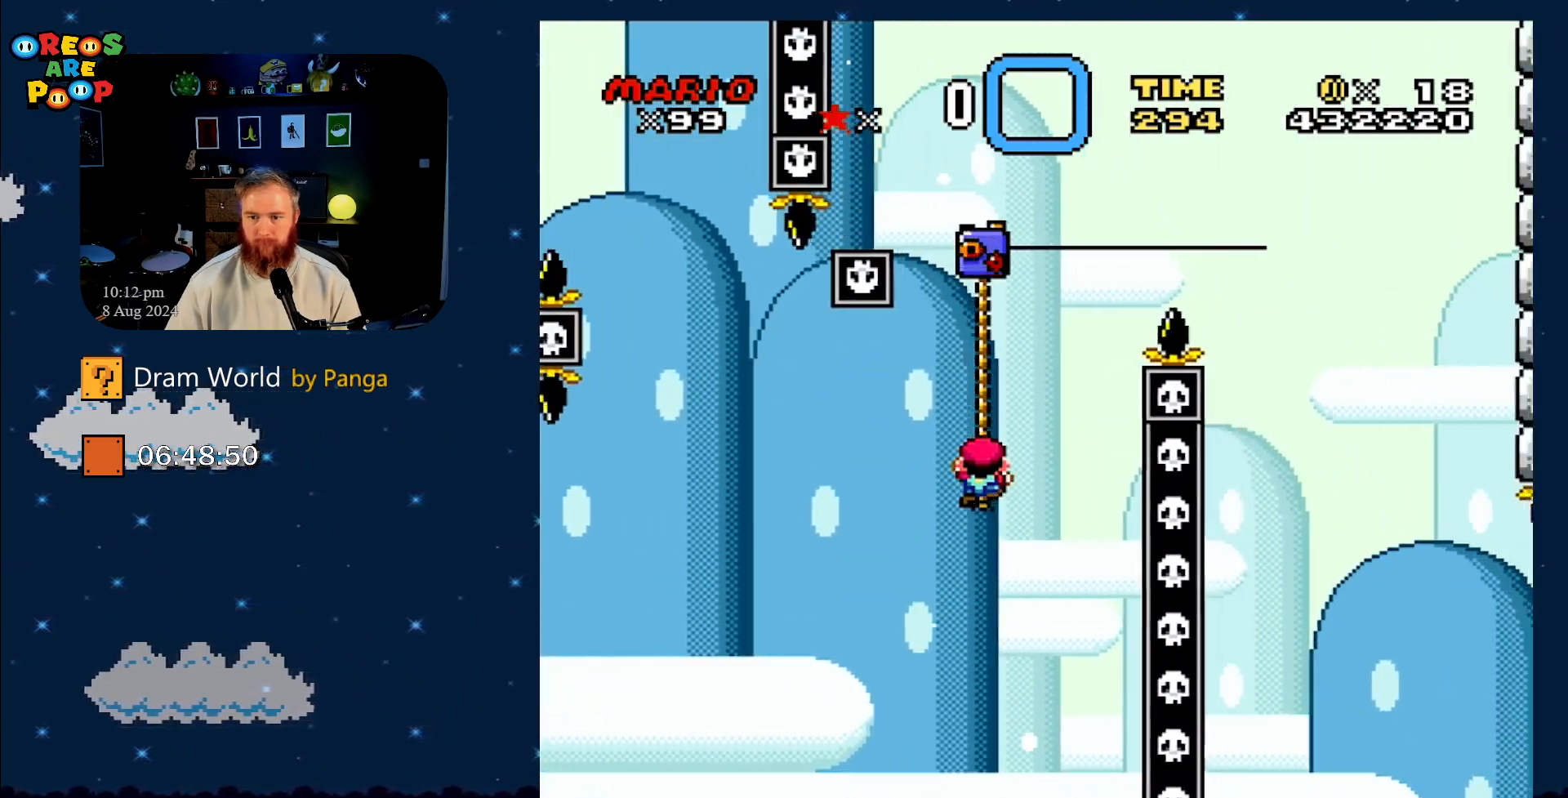
{"buttons": ["B", "Y", "DPAD_RIGHT"], "events": [[50, "DPAD_LEFT", "up"], [116, "B", "up"], [116, "DPAD_RIGHT", "down"], [216, "DPAD_RIGHT", "up"], [300, "B", "down"], [367, "DPAD_RIGHT", "down"], [483, "DPAD_UP", "up"]]}
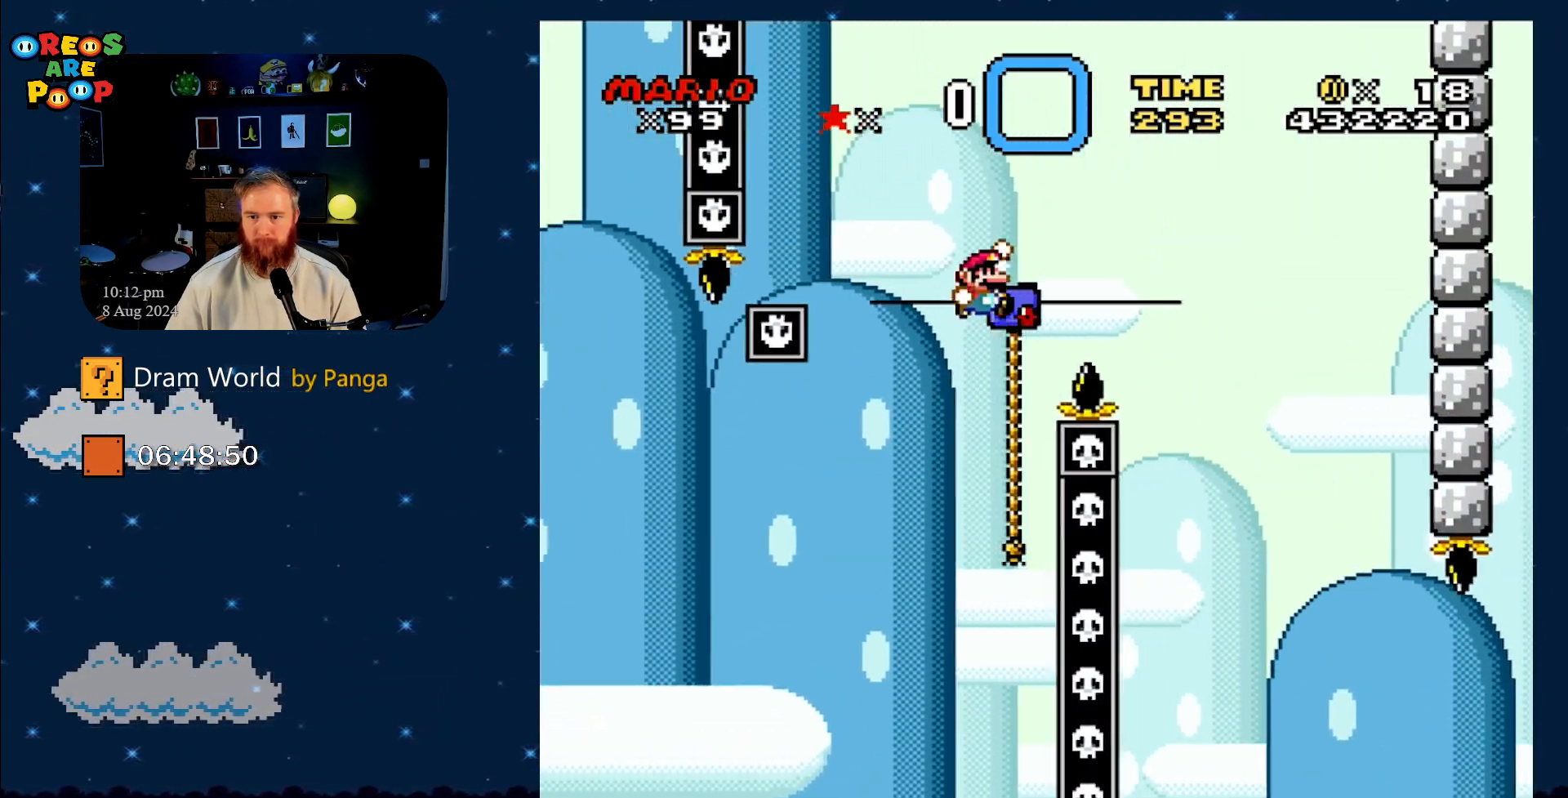
{"buttons": ["Y", "DPAD_UP", "DPAD_LEFT"], "events": [[150, "DPAD_UP", "down"], [200, "B", "up"], [200, "DPAD_UP", "up"], [234, "DPAD_RIGHT", "up"], [417, "DPAD_LEFT", "down"], [451, "DPAD_UP", "down"]]}